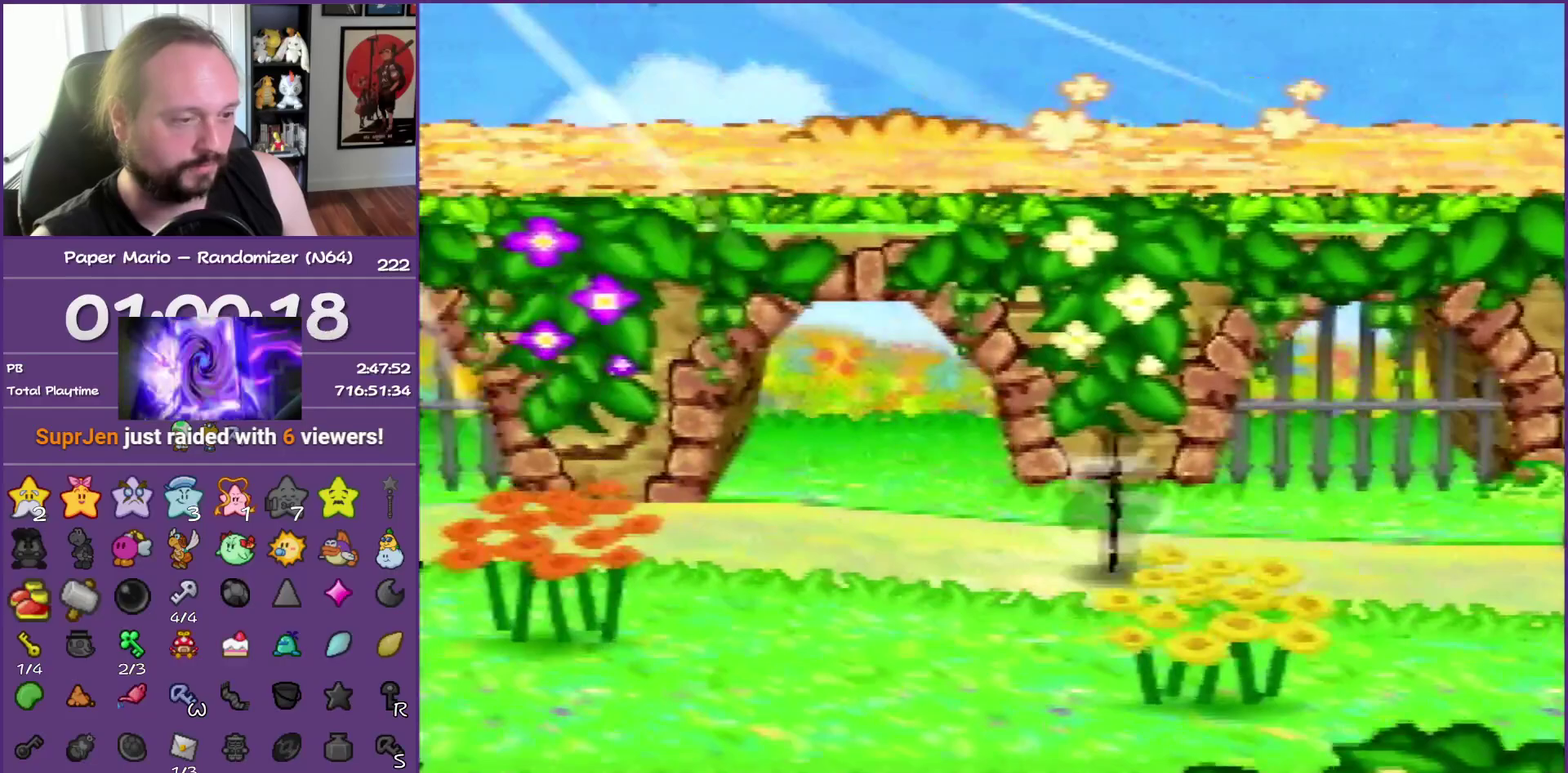
Gameplay with a controller (Nintendo layout); each line is a JSON object with the inputs held at the frame after it. "events" lists button and stick changes between this image and that frame as [ms after this image, input, new state], when the widget could be followed in between. This overlay highlights the sticks when they move; stick clicks (L3) are not distinguishable. Not read: L3 R3.
{"buttons": ["Z"], "left_stick": "left", "events": [[67, "A", "down"], [150, "A", "up"], [483, "Z", "down"]]}
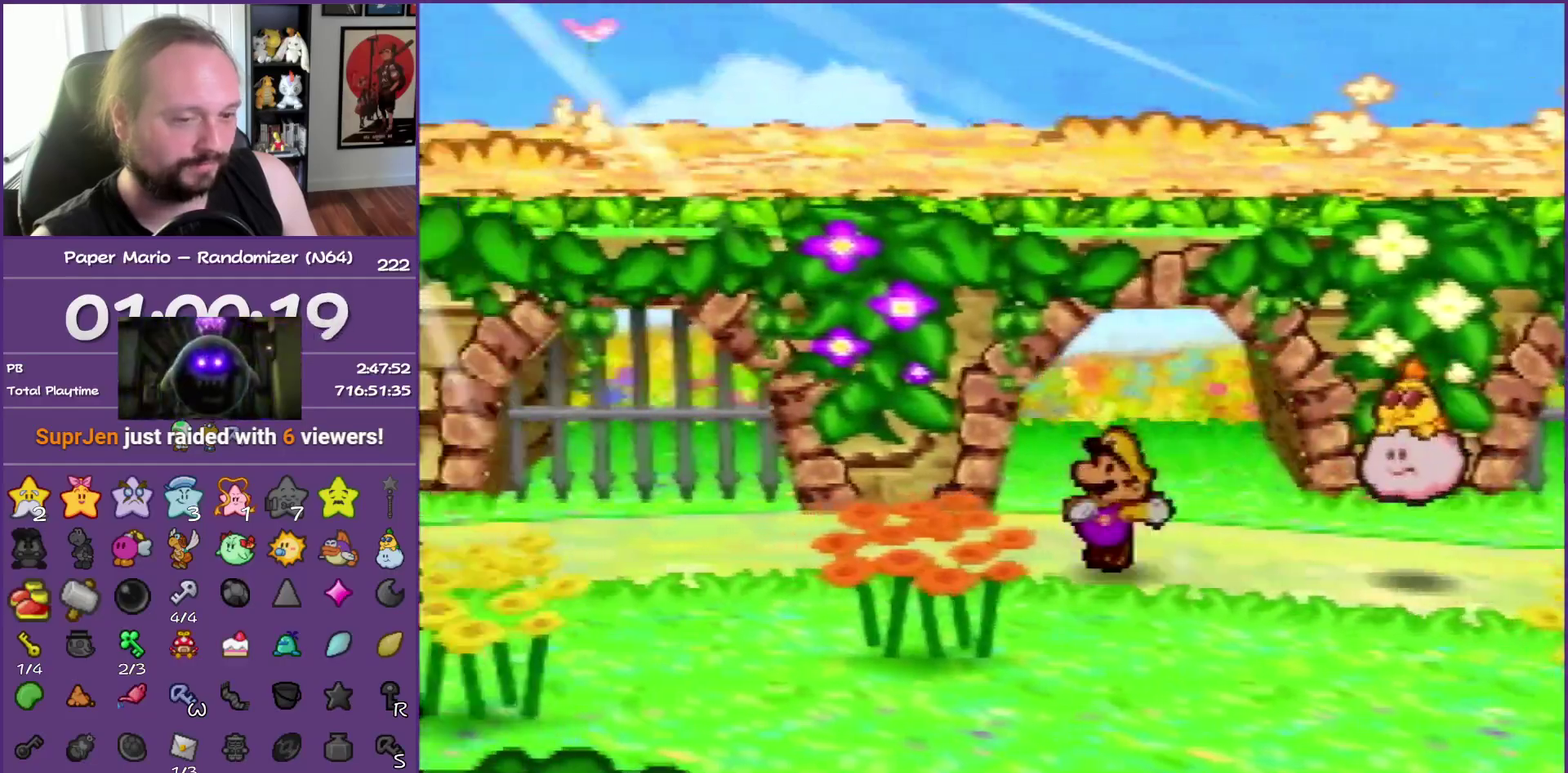
{"buttons": [], "left_stick": "left", "events": [[67, "Z", "up"], [167, "Z", "down"], [267, "Z", "up"], [350, "Z", "down"], [467, "Z", "up"]]}
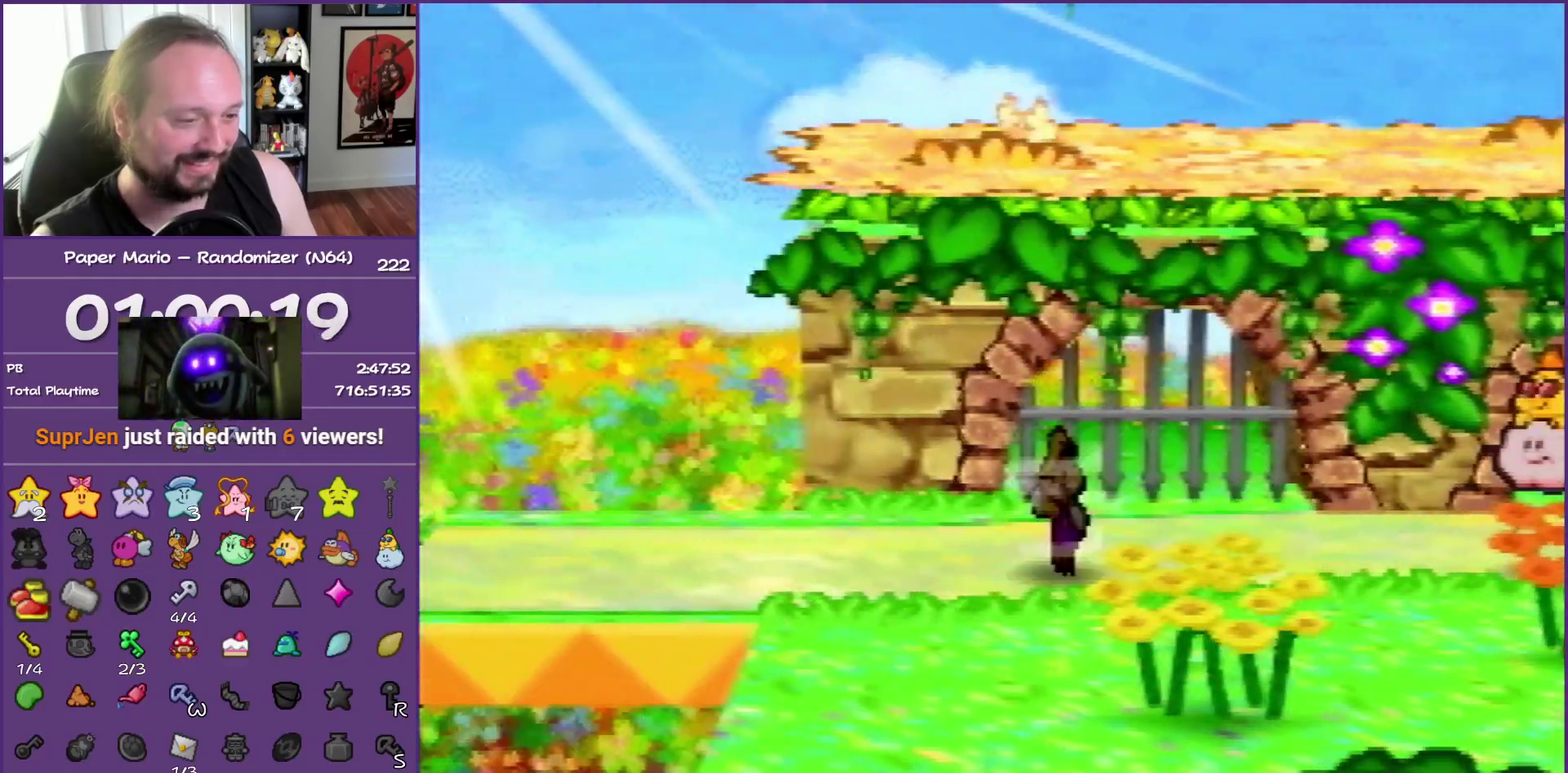
{"buttons": ["B"], "left_stick": "left", "events": [[67, "Z", "down"], [183, "Z", "up"], [250, "Z", "down"], [367, "Z", "up"], [400, "B", "down"]]}
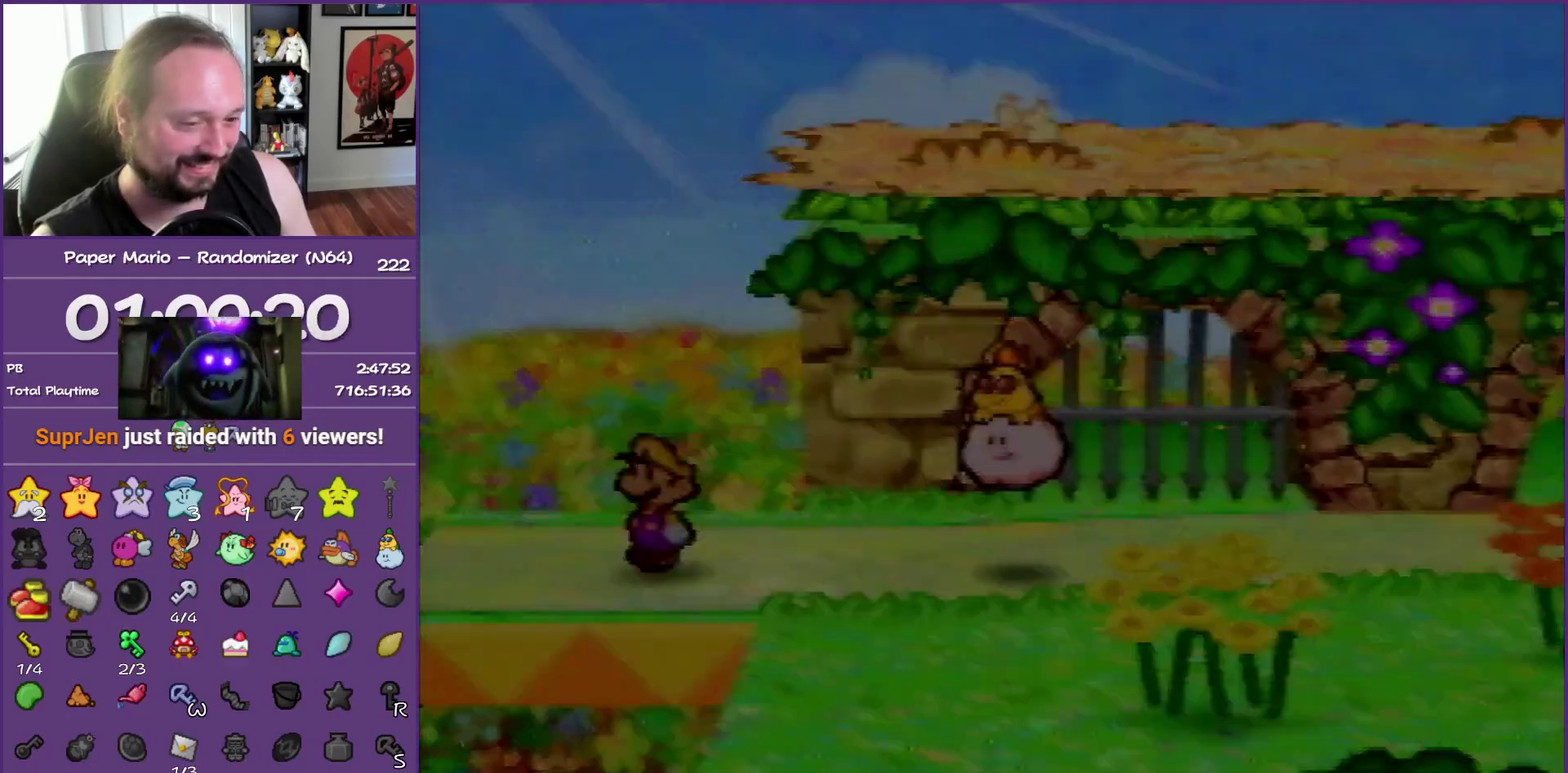
{"buttons": [], "left_stick": "center", "events": [[33, "B", "up"], [183, "left_stick", "center"]]}
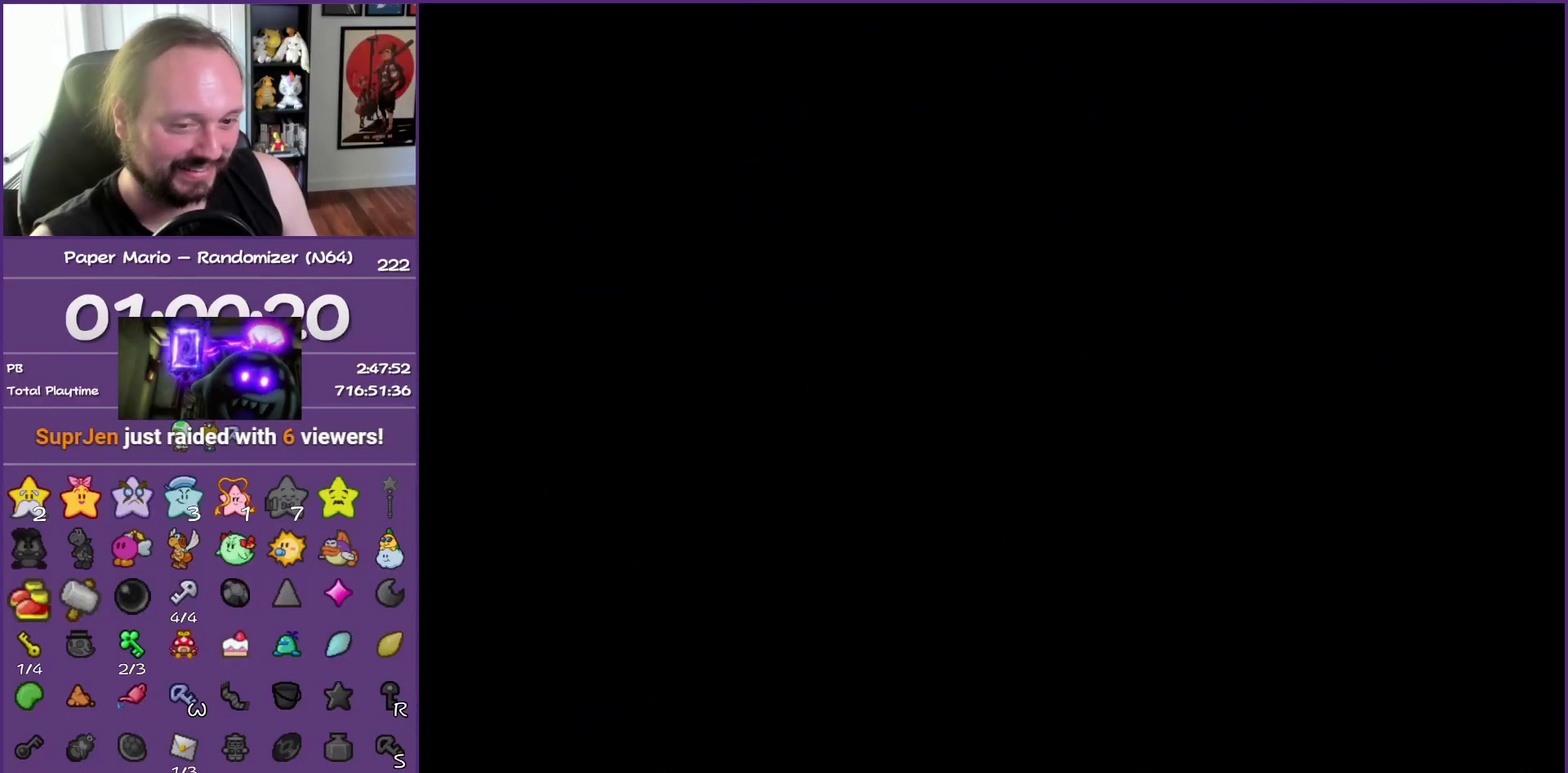
{"buttons": [], "left_stick": "down-left", "events": [[117, "left_stick", "down-left"]]}
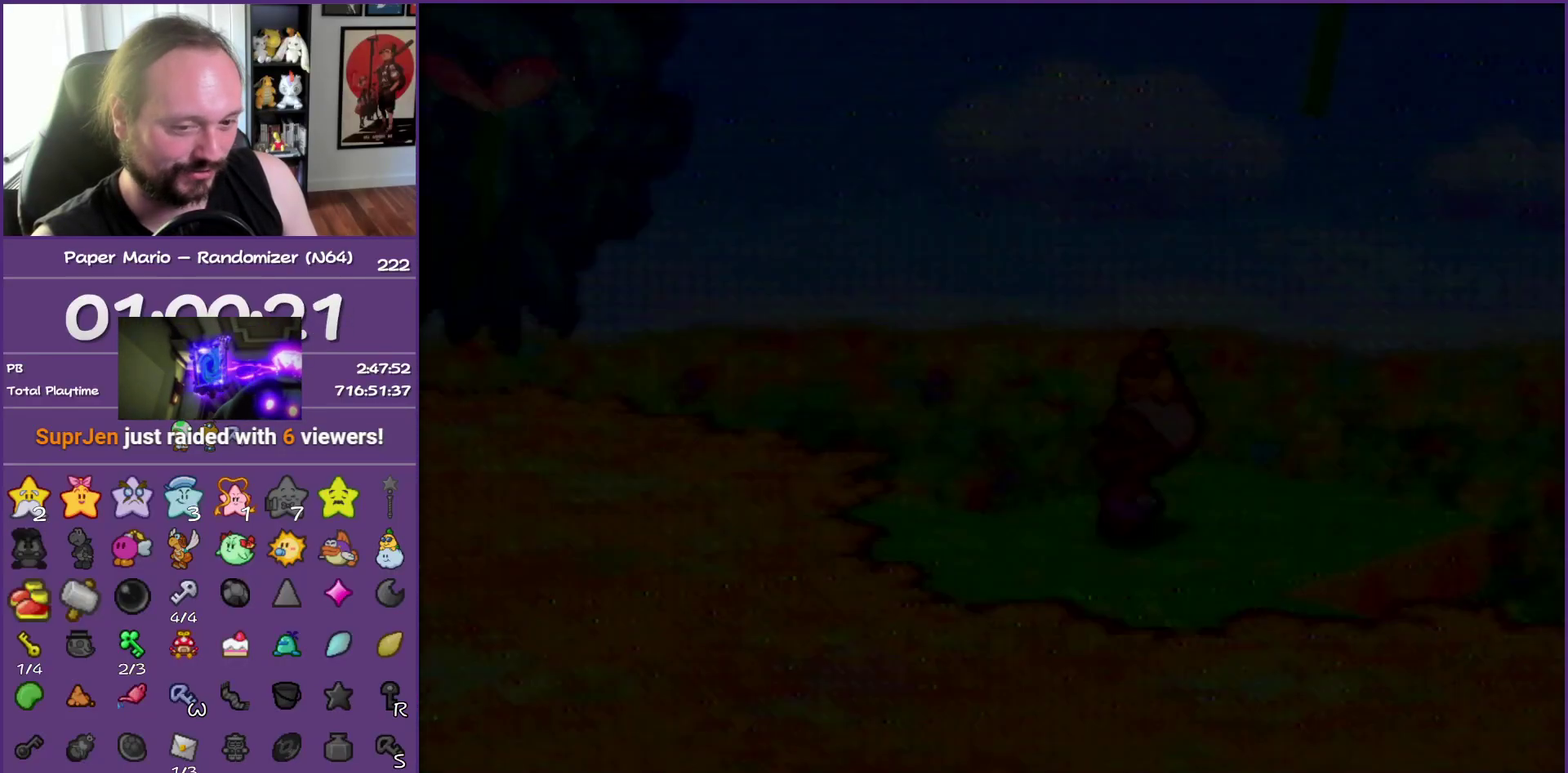
{"buttons": ["Z"], "left_stick": "down-left", "events": [[250, "Z", "down"], [367, "Z", "up"], [433, "Z", "down"]]}
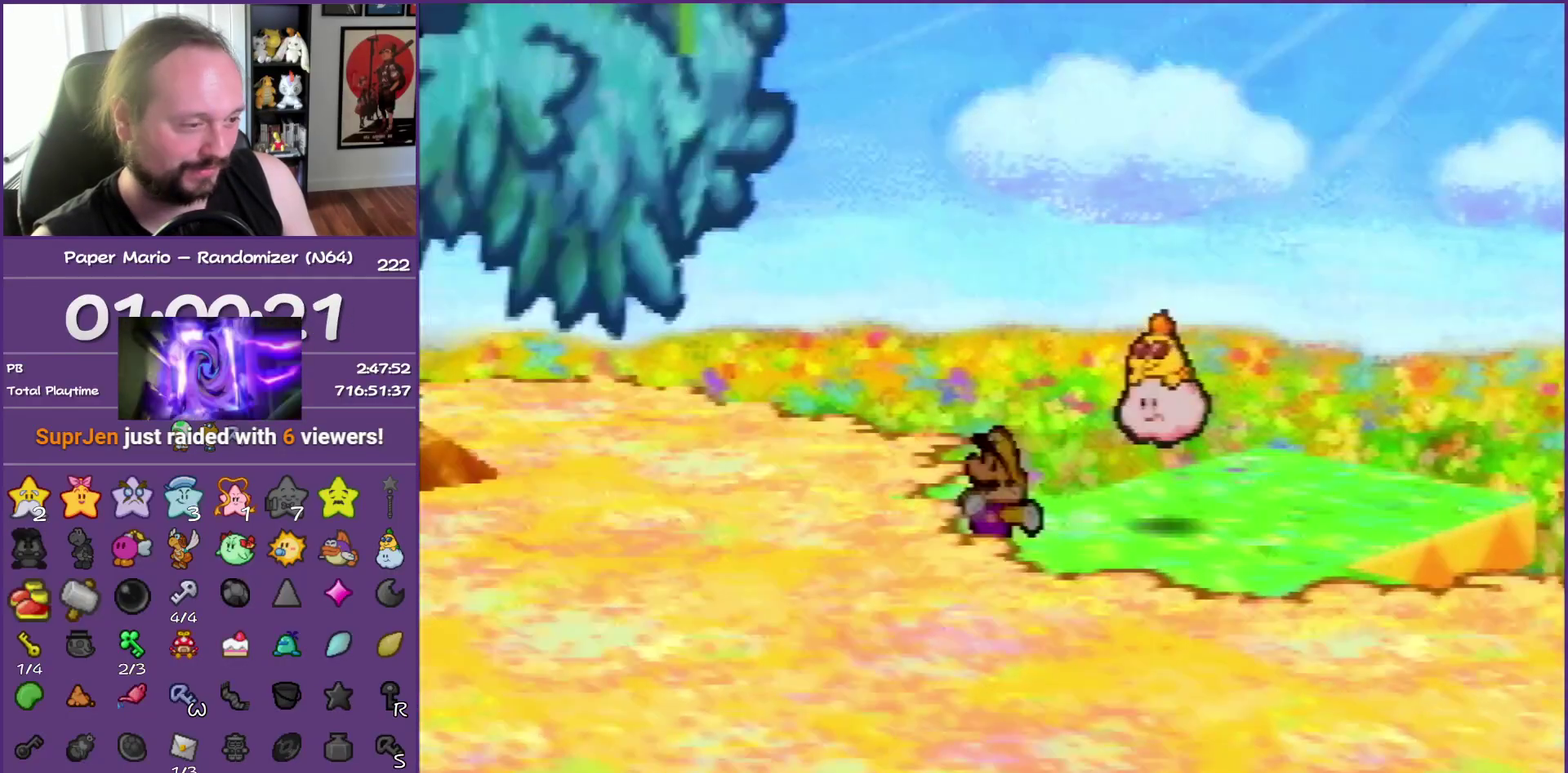
{"buttons": ["Z"], "left_stick": "down-left", "events": [[33, "Z", "up"], [133, "Z", "down"], [233, "Z", "up"], [333, "Z", "down"]]}
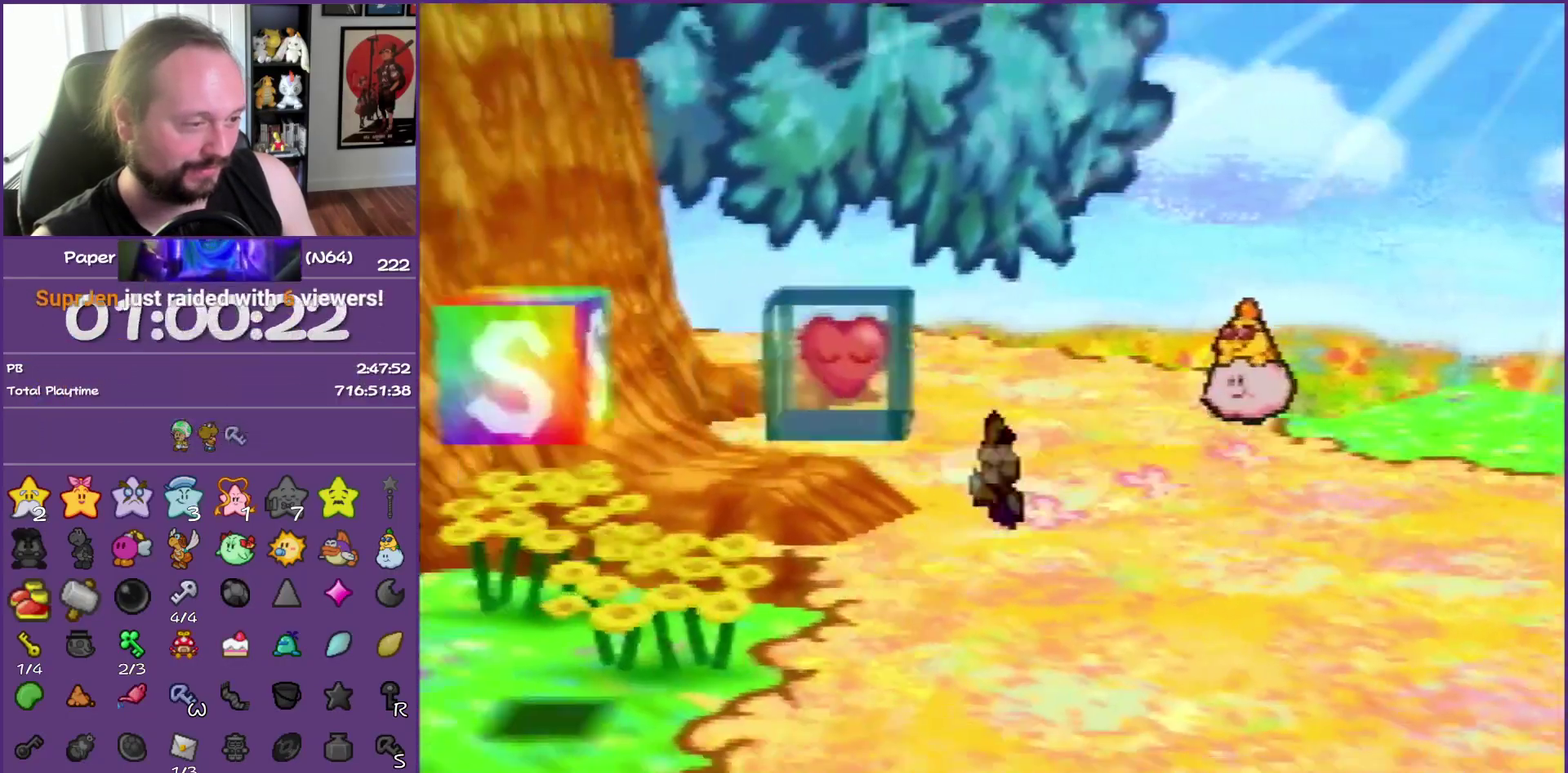
{"buttons": [], "left_stick": "down", "events": [[83, "A", "down"], [83, "Z", "up"], [150, "left_stick", "down"], [200, "A", "up"]]}
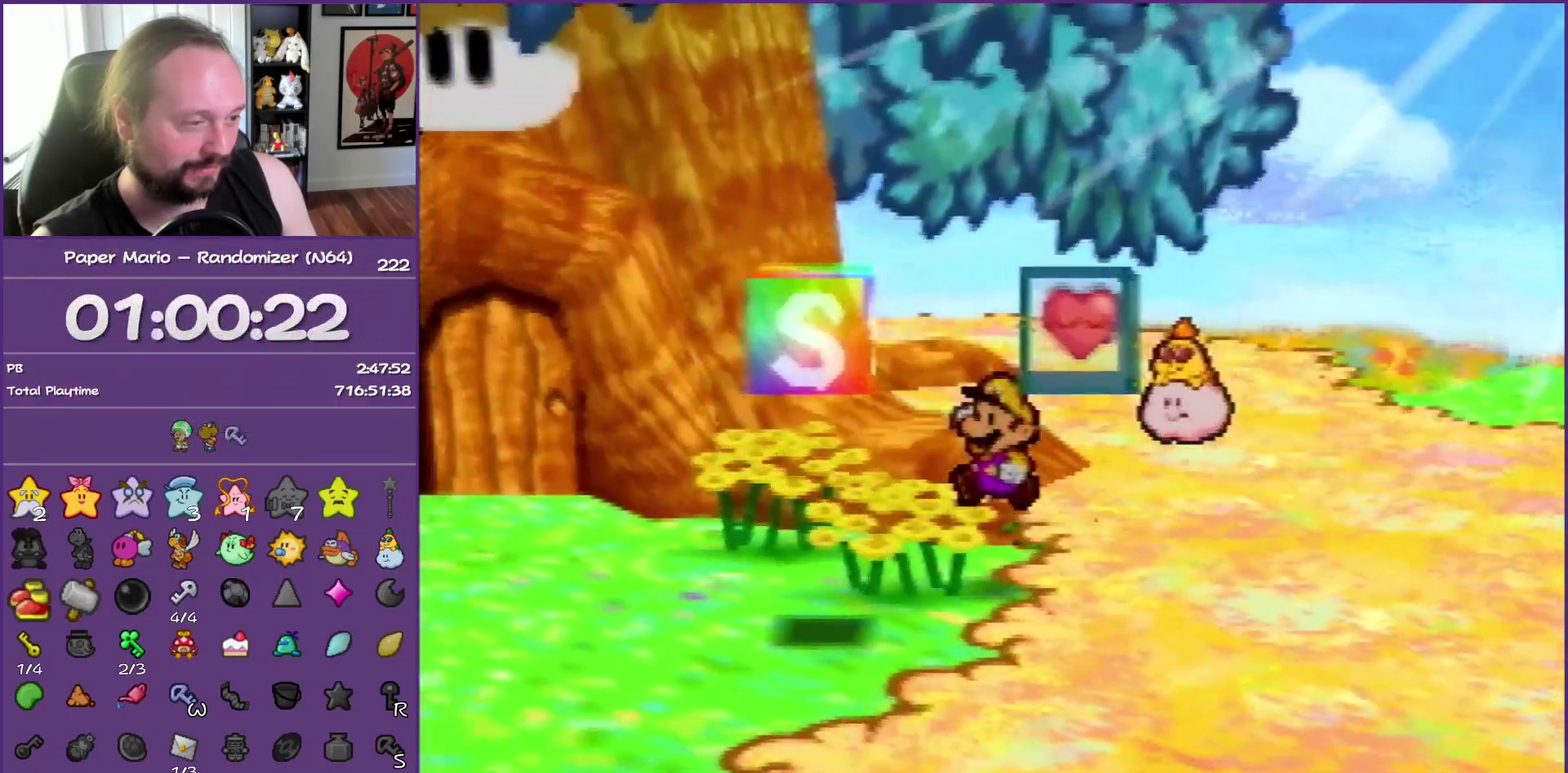
{"buttons": [], "left_stick": "center", "events": [[83, "left_stick", "down-right"], [133, "A", "down"], [333, "left_stick", "center"], [367, "A", "up"]]}
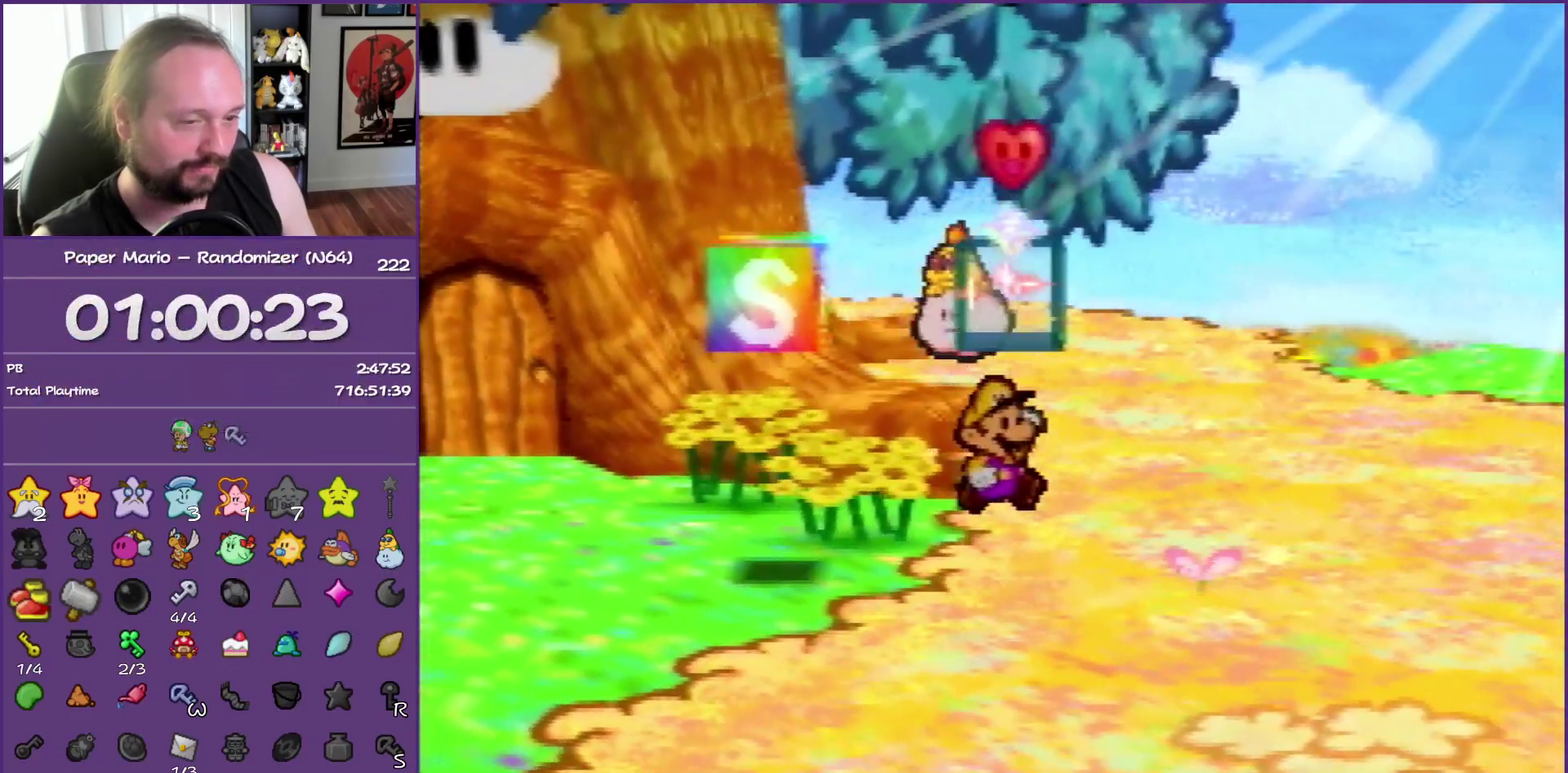
{"buttons": ["B"], "left_stick": "right", "events": [[217, "B", "down"], [400, "left_stick", "right"]]}
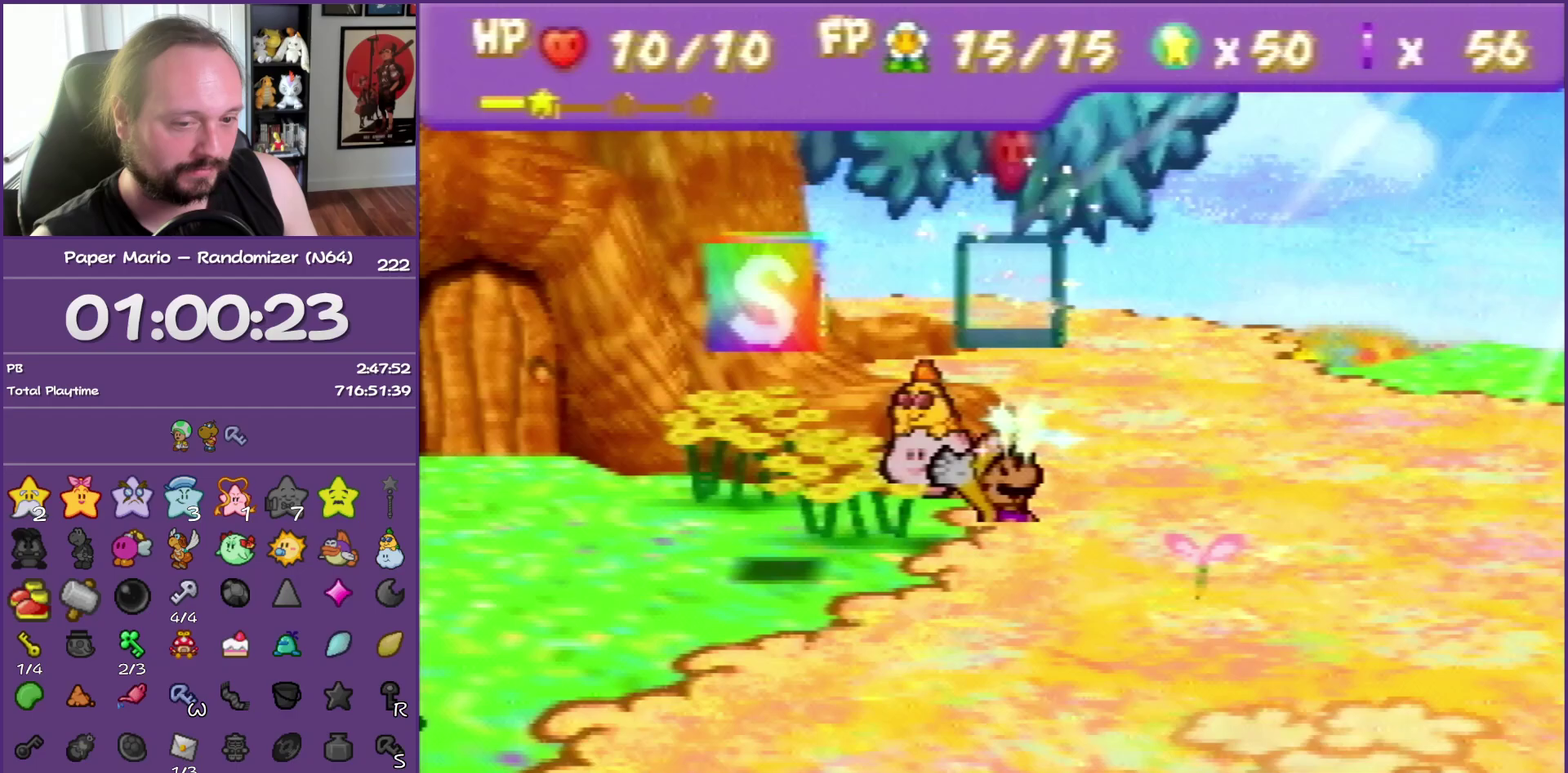
{"buttons": ["B"], "left_stick": "right", "events": []}
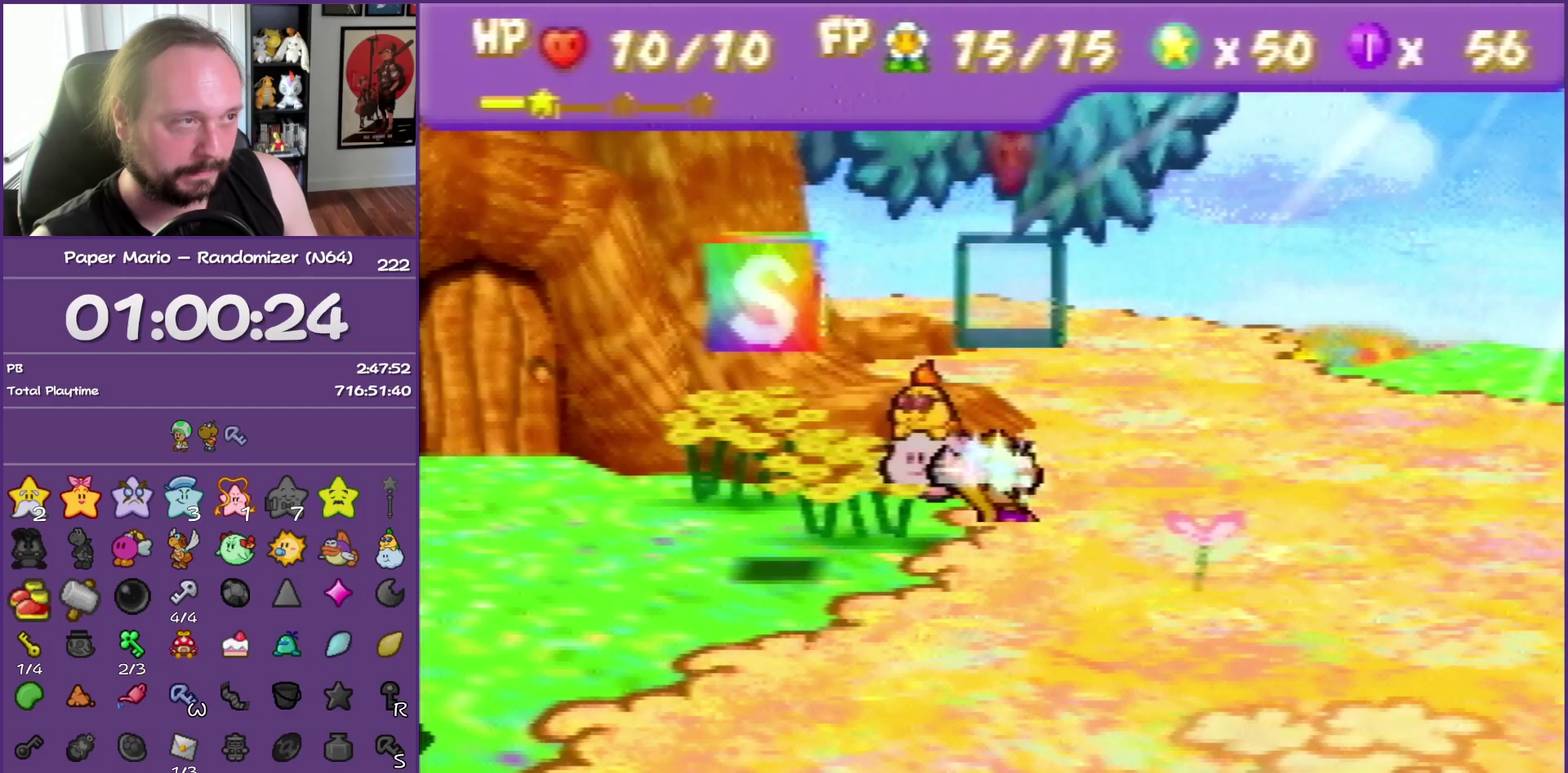
{"buttons": [], "left_stick": "right", "events": [[483, "B", "up"]]}
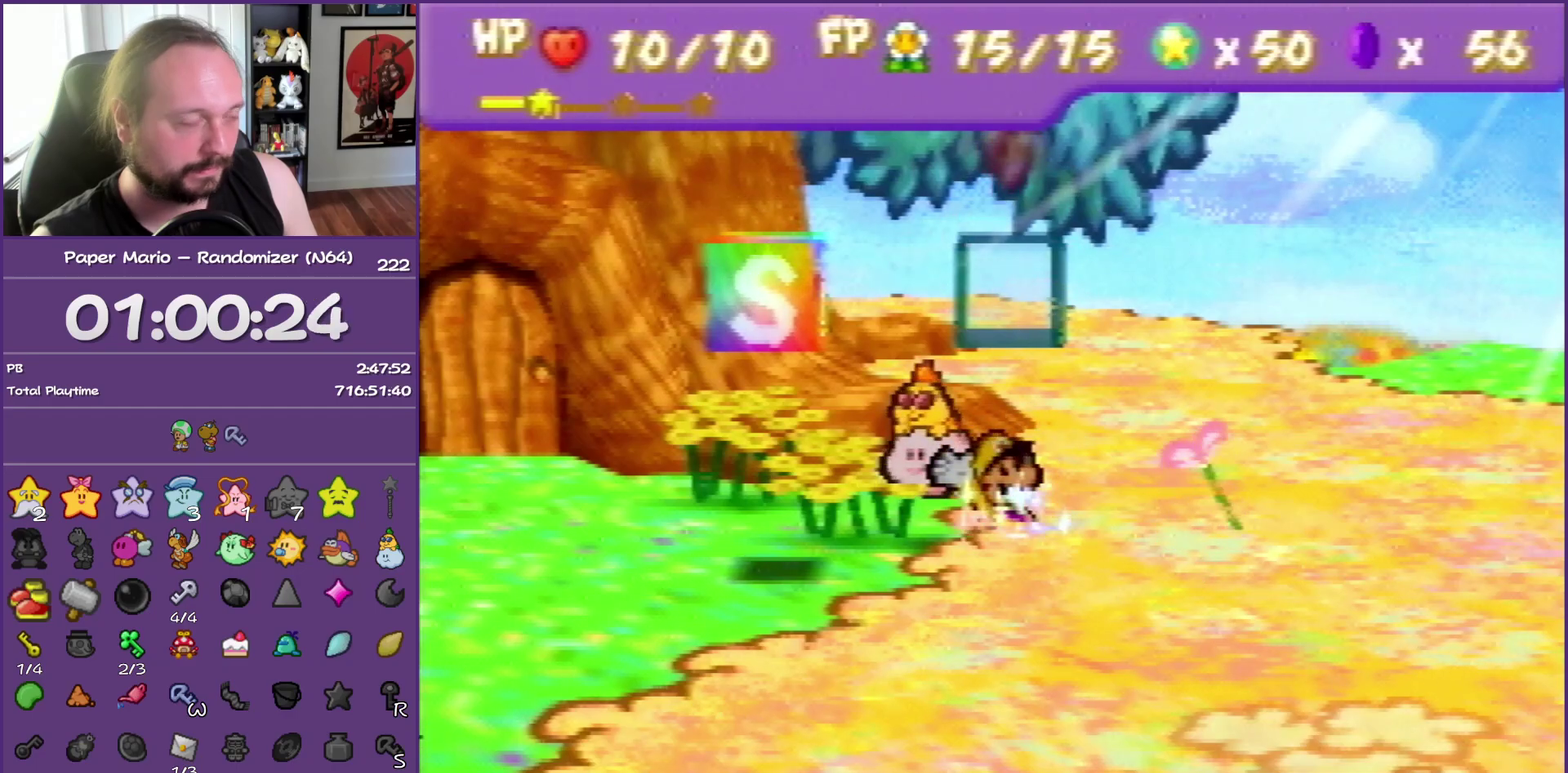
{"buttons": ["Z"], "left_stick": "right", "events": [[100, "Z", "down"], [183, "Z", "up"], [283, "Z", "down"], [367, "Z", "up"], [467, "Z", "down"]]}
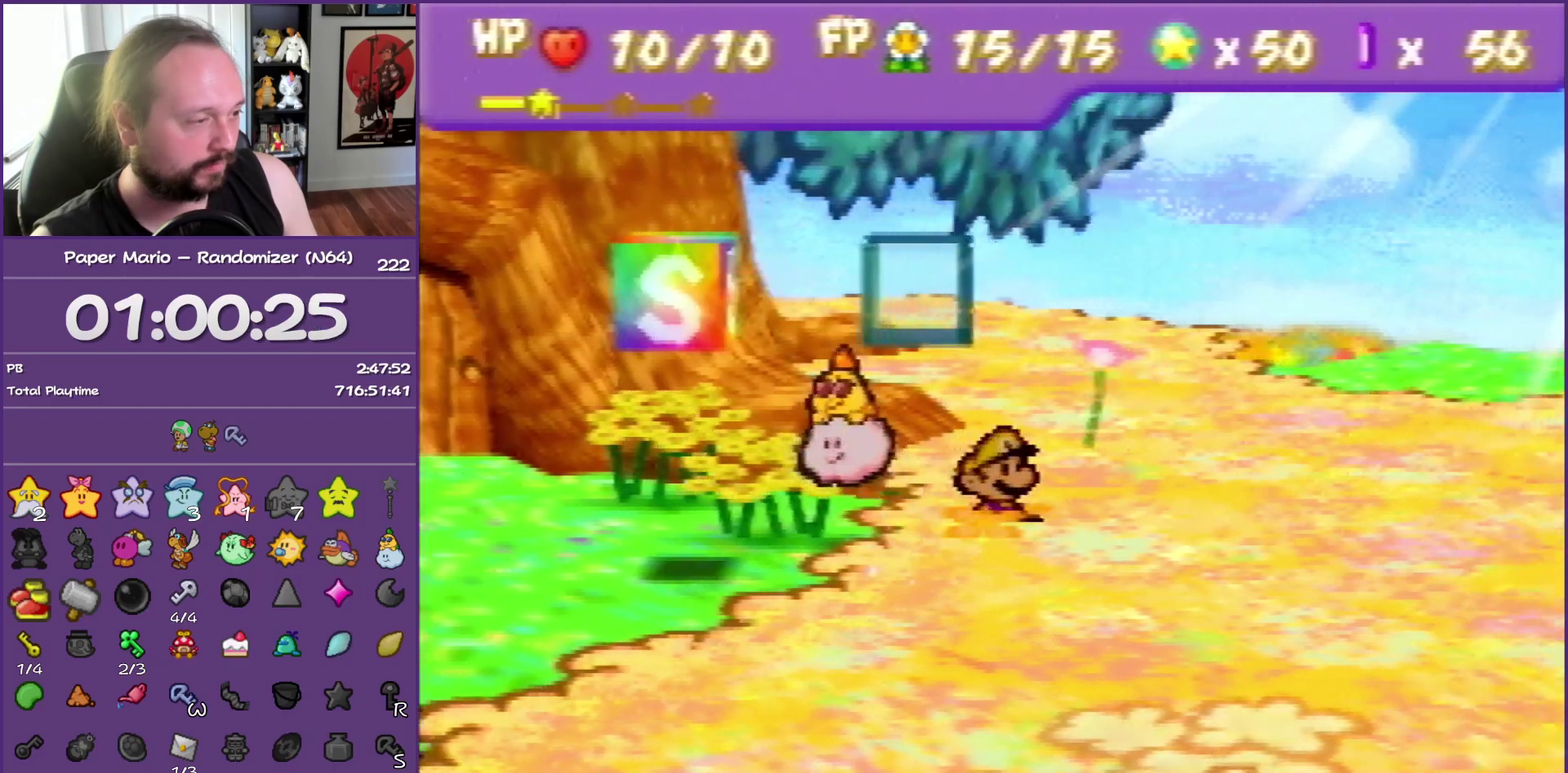
{"buttons": ["Z"], "left_stick": "right", "events": [[67, "Z", "up"], [150, "Z", "down"]]}
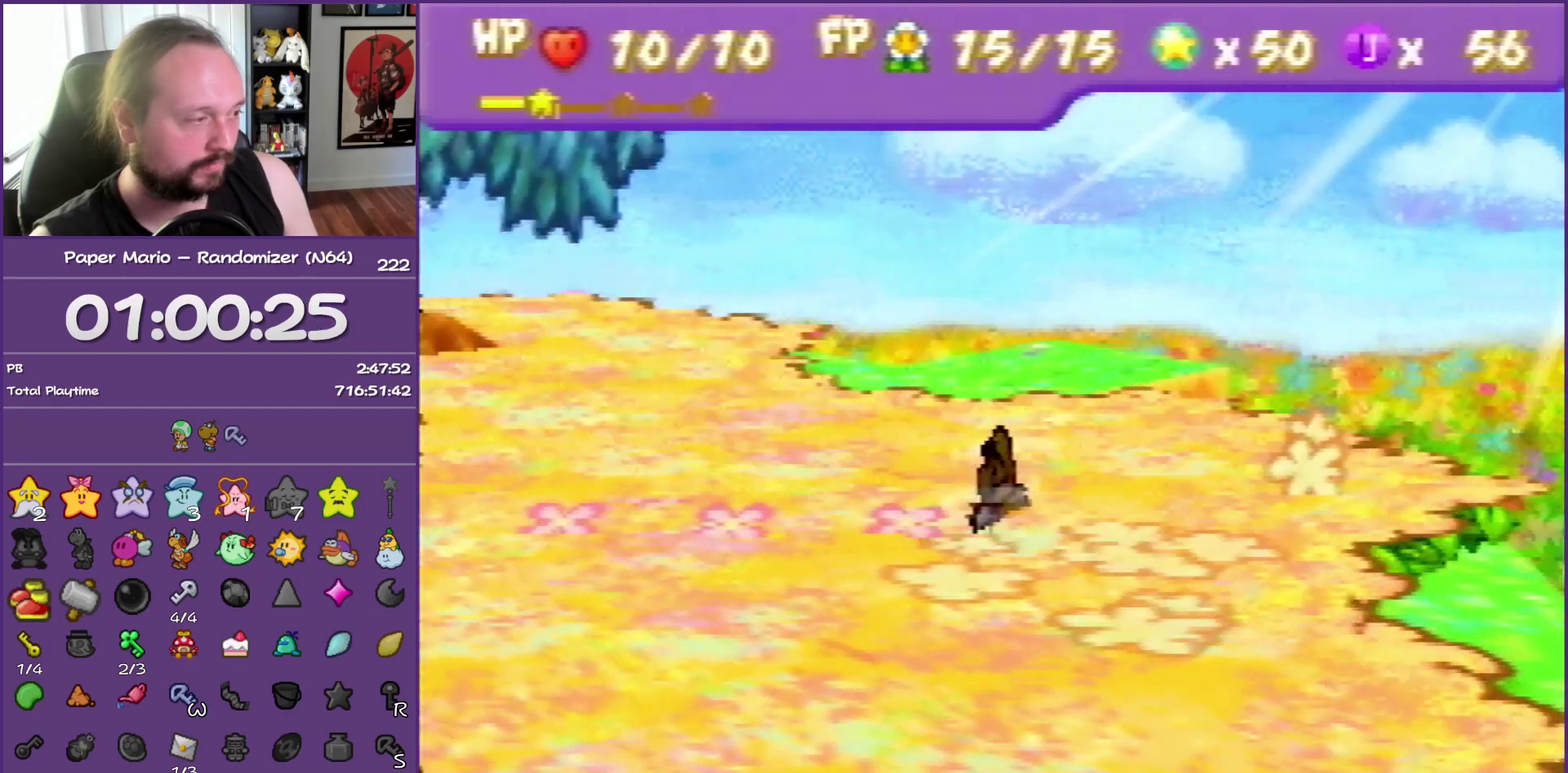
{"buttons": [], "left_stick": "down-right", "events": [[133, "A", "down"], [133, "left_stick", "down-right"], [150, "Z", "up"], [217, "A", "up"]]}
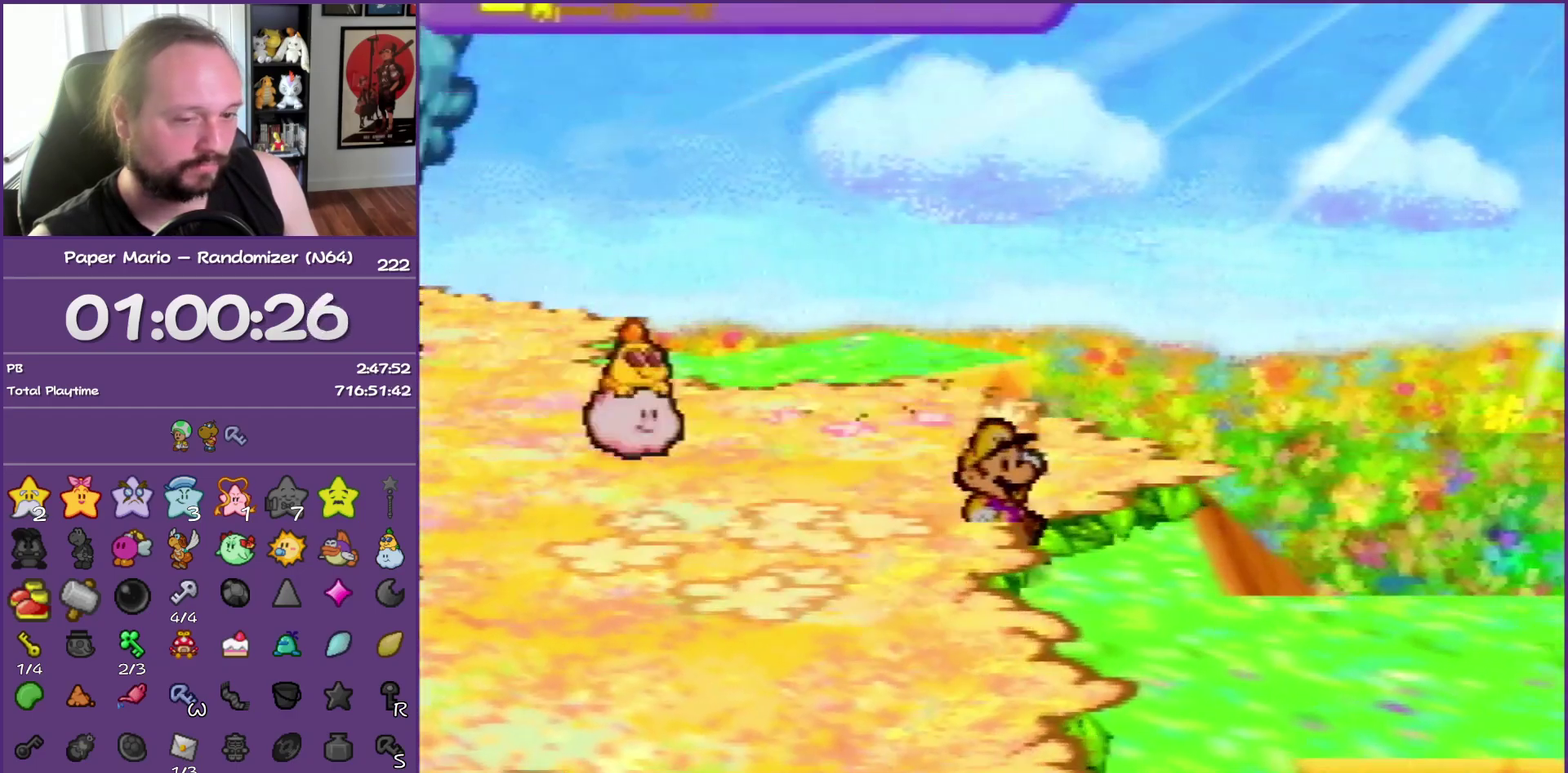
{"buttons": [], "left_stick": "right", "events": [[83, "Z", "down"], [283, "left_stick", "right"], [483, "Z", "up"]]}
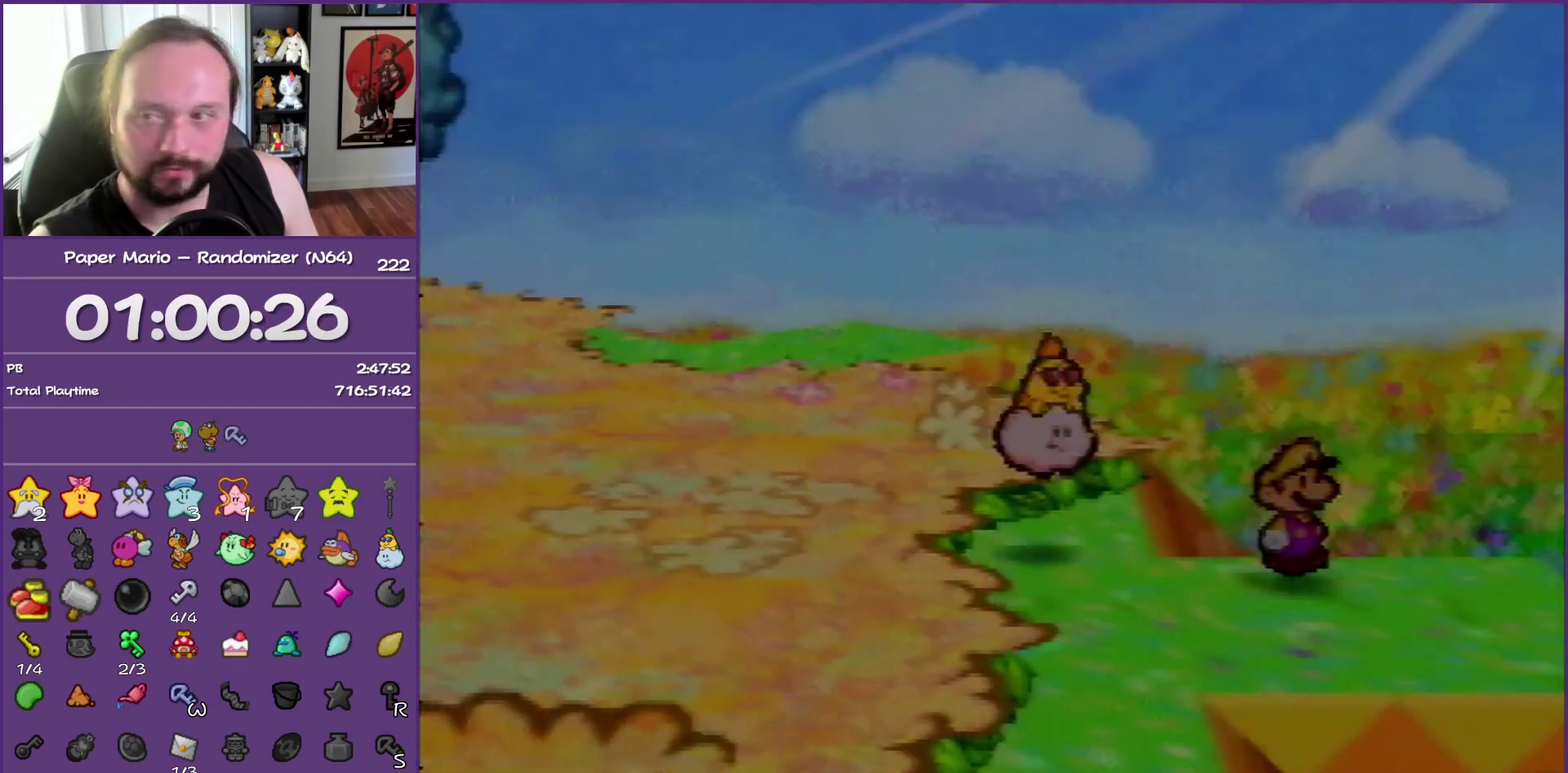
{"buttons": ["Z"], "left_stick": "up-right", "events": [[133, "left_stick", "up-right"], [383, "Z", "down"]]}
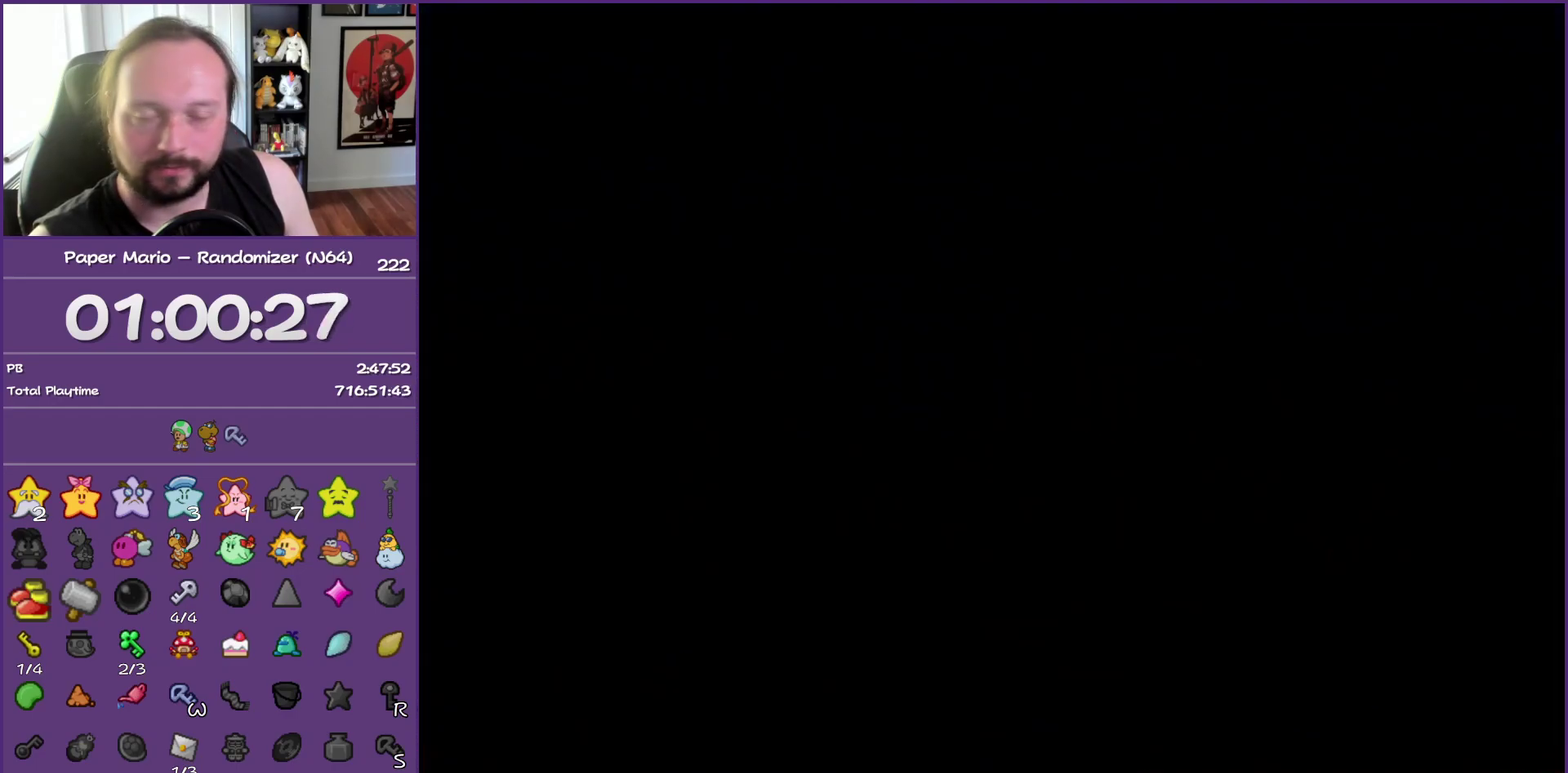
{"buttons": ["Z"], "left_stick": "up-right", "events": [[17, "Z", "up"], [100, "Z", "down"], [217, "Z", "up"], [283, "Z", "down"], [433, "Z", "up"], [500, "Z", "down"]]}
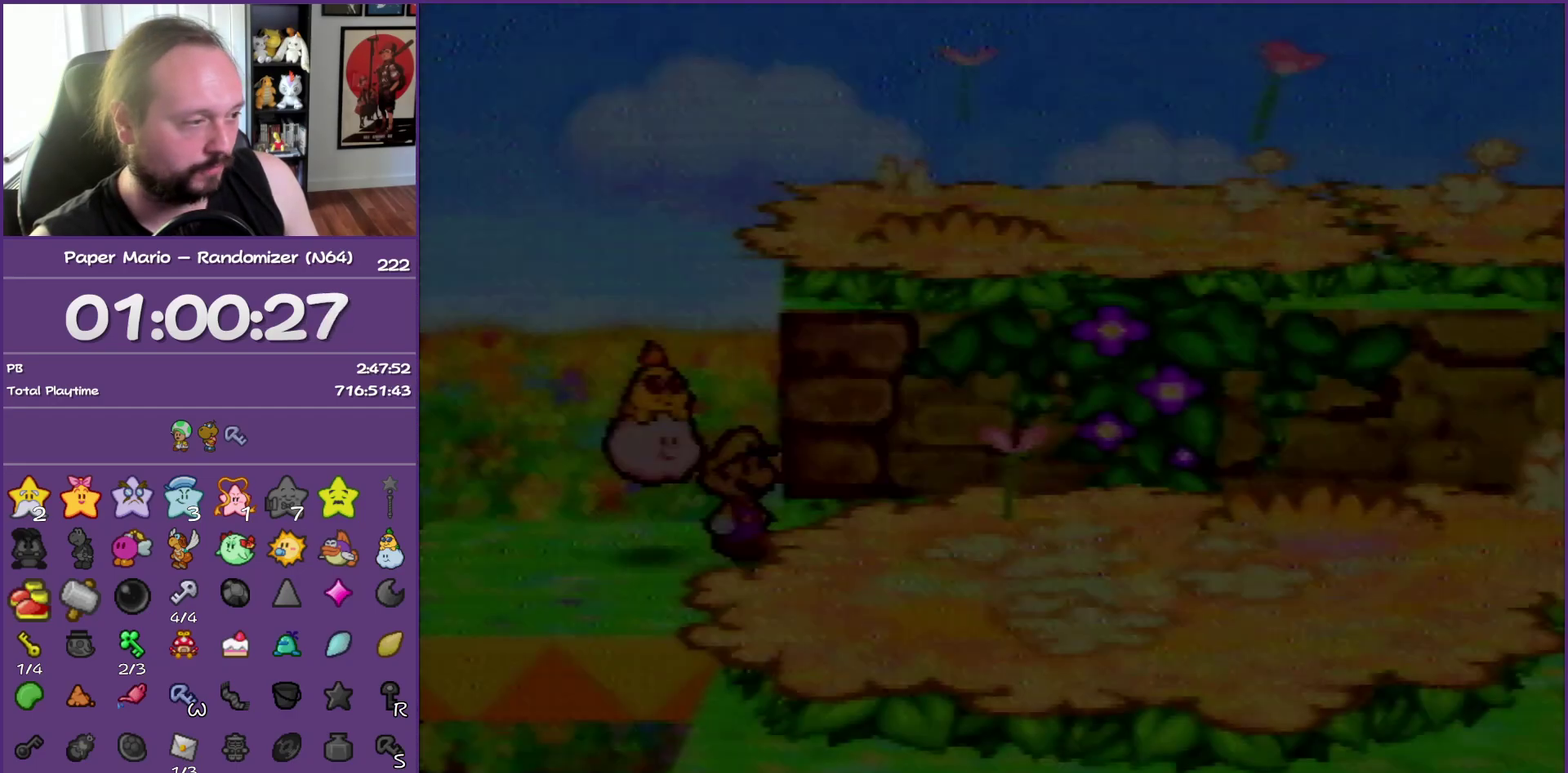
{"buttons": ["Z"], "left_stick": "up-right", "events": [[117, "Z", "up"], [200, "Z", "down"], [333, "Z", "up"], [417, "Z", "down"]]}
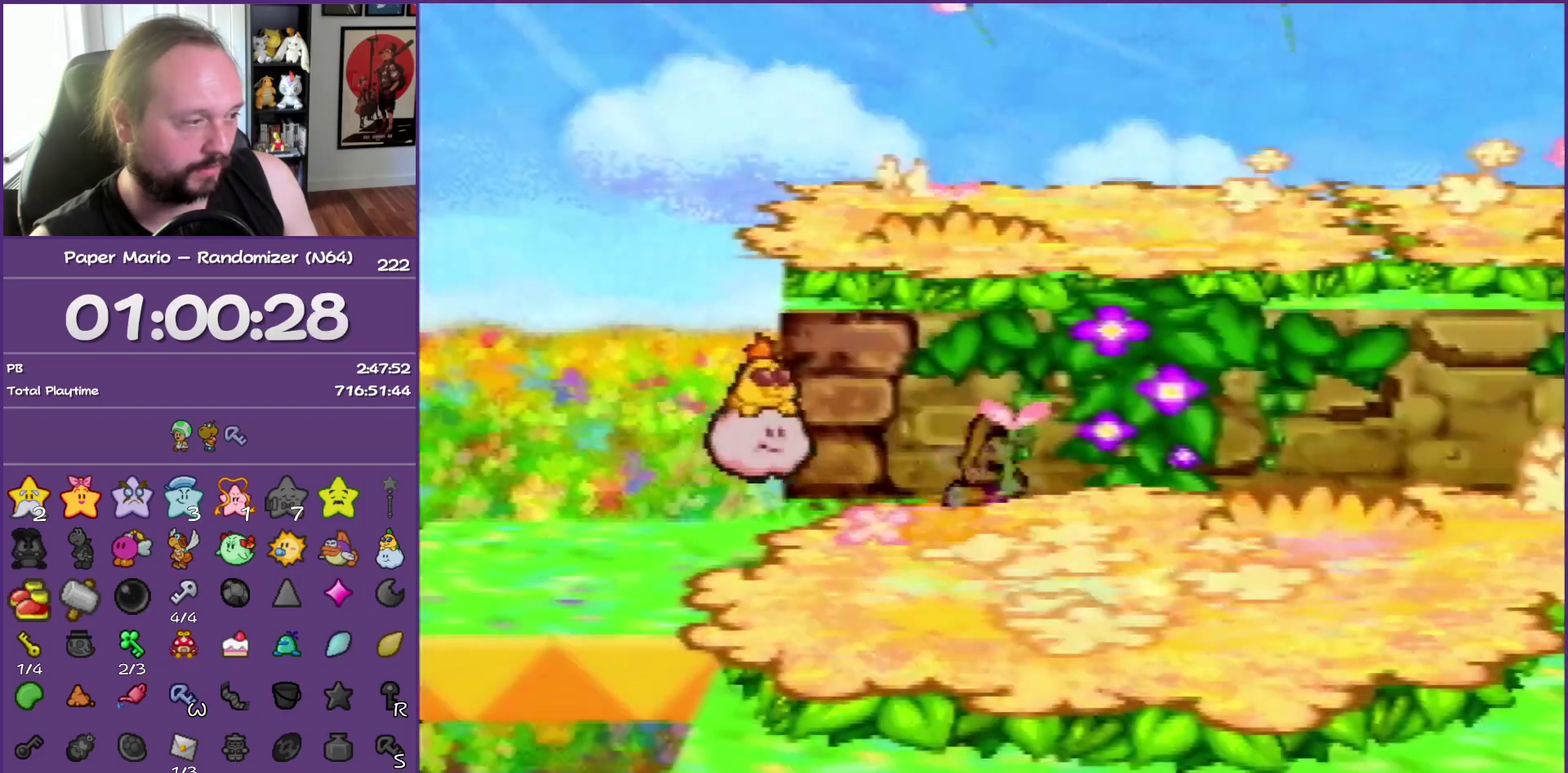
{"buttons": ["Z"], "left_stick": "up-right", "events": [[17, "Z", "up"], [100, "Z", "down"], [200, "Z", "up"], [300, "Z", "down"], [400, "Z", "up"], [483, "Z", "down"]]}
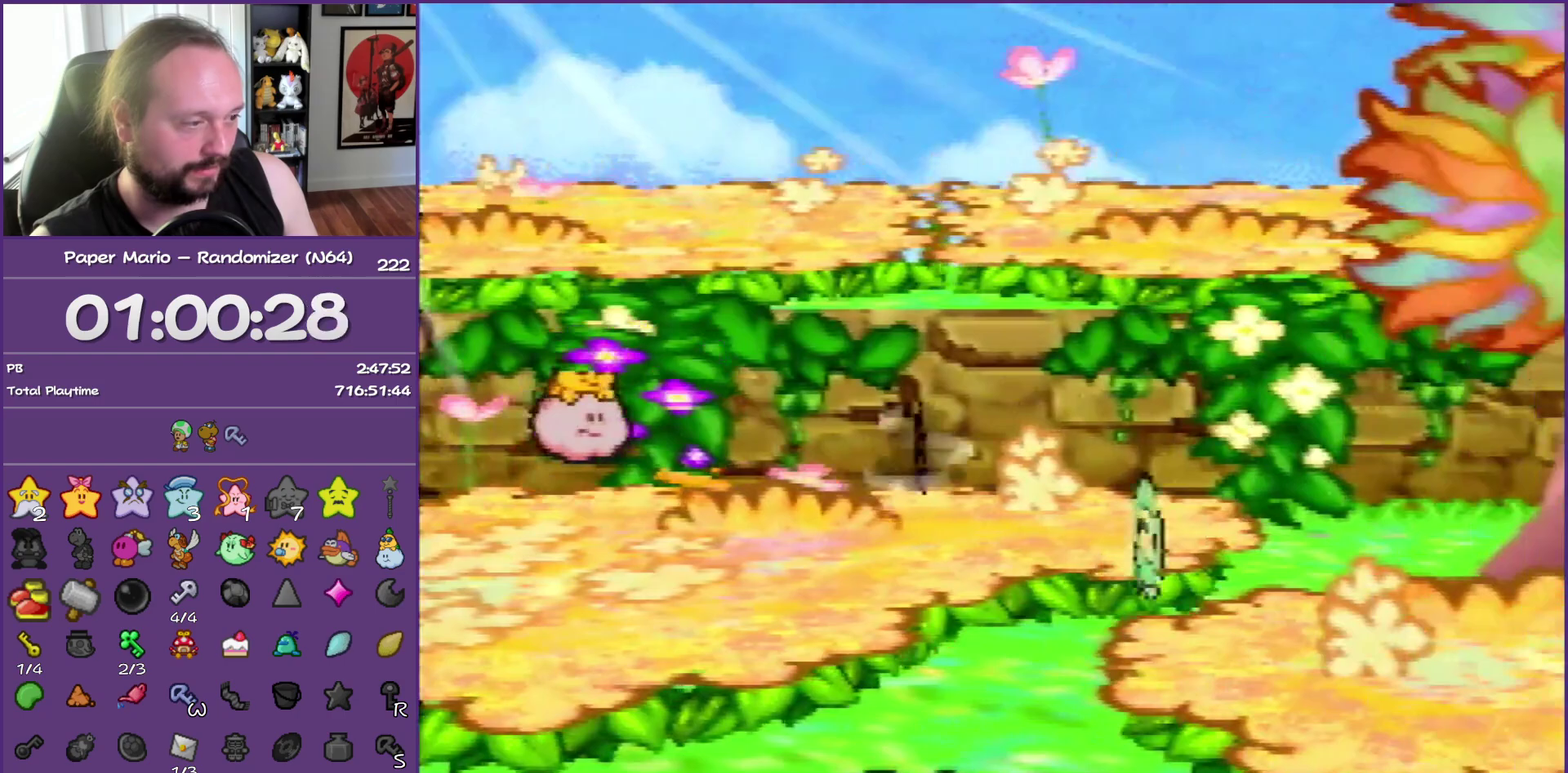
{"buttons": ["A"], "left_stick": "right", "events": [[100, "Z", "up"], [167, "Z", "down"], [300, "Z", "up"], [367, "Z", "down"], [400, "A", "down"], [500, "Z", "up"], [500, "left_stick", "right"]]}
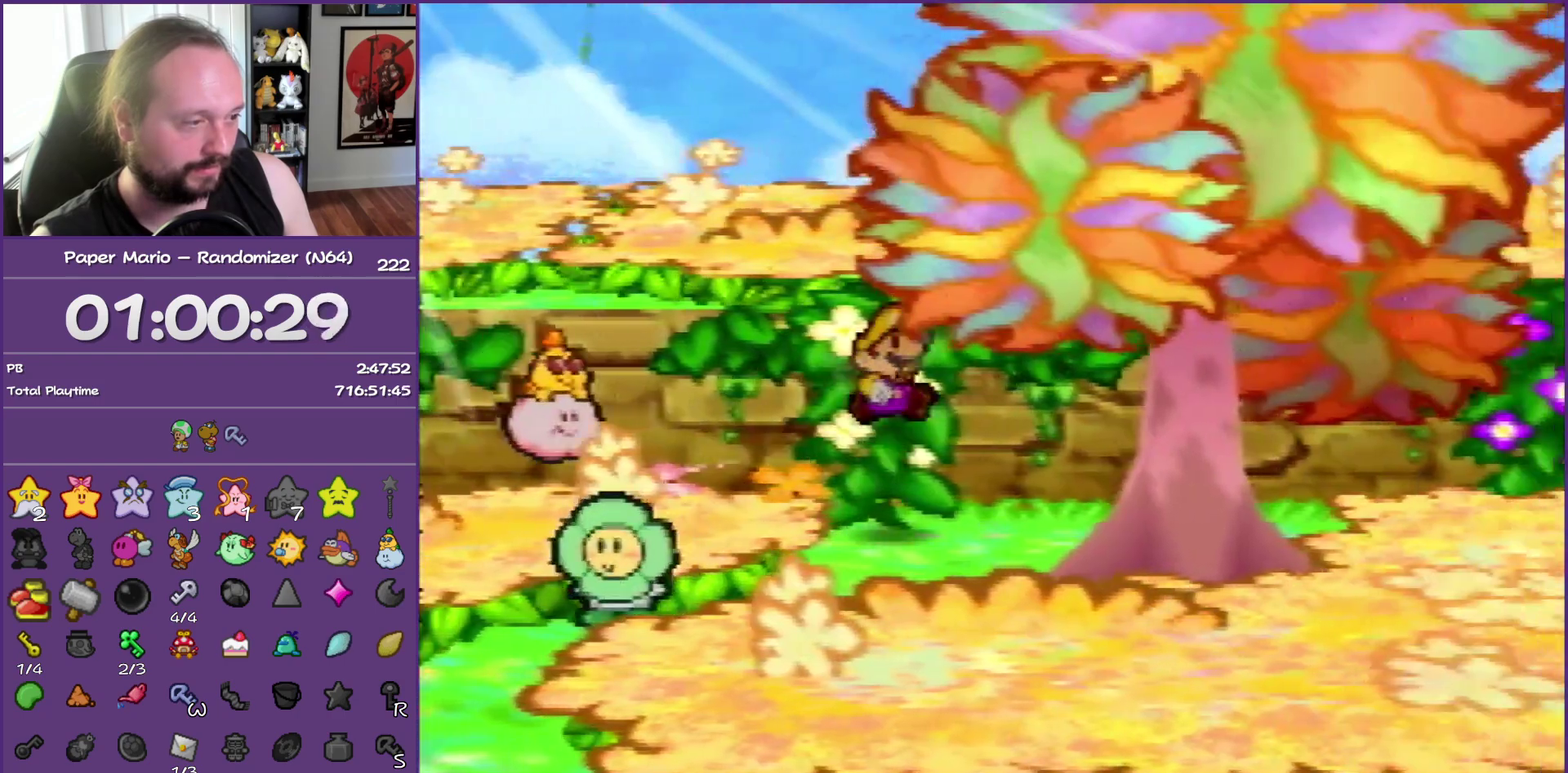
{"buttons": [], "left_stick": "left", "events": [[67, "A", "up"], [417, "left_stick", "center"], [500, "left_stick", "left"]]}
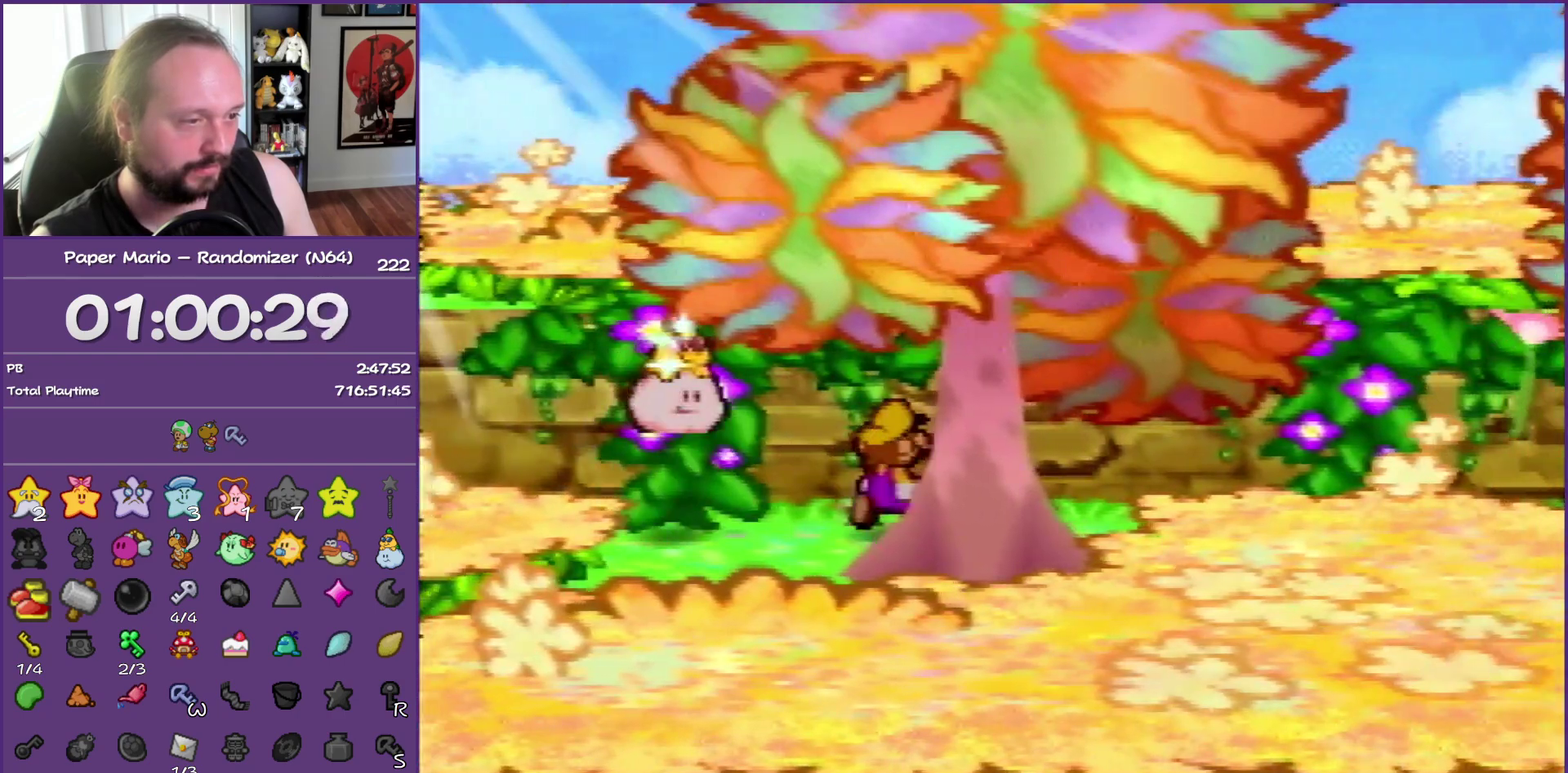
{"buttons": [], "left_stick": "center", "events": [[100, "left_stick", "center"]]}
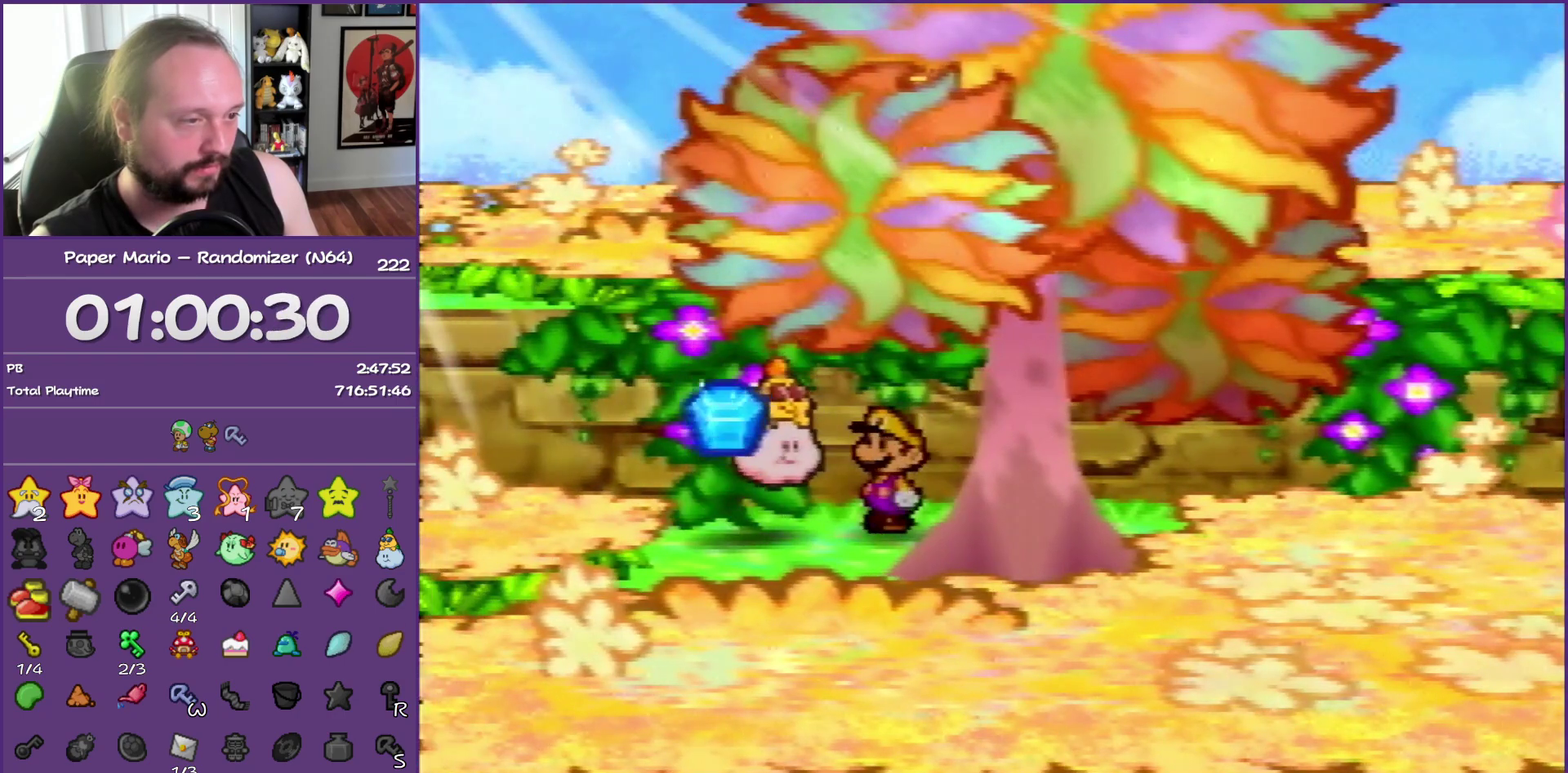
{"buttons": ["Z"], "left_stick": "right", "events": [[150, "left_stick", "right"], [267, "Z", "down"]]}
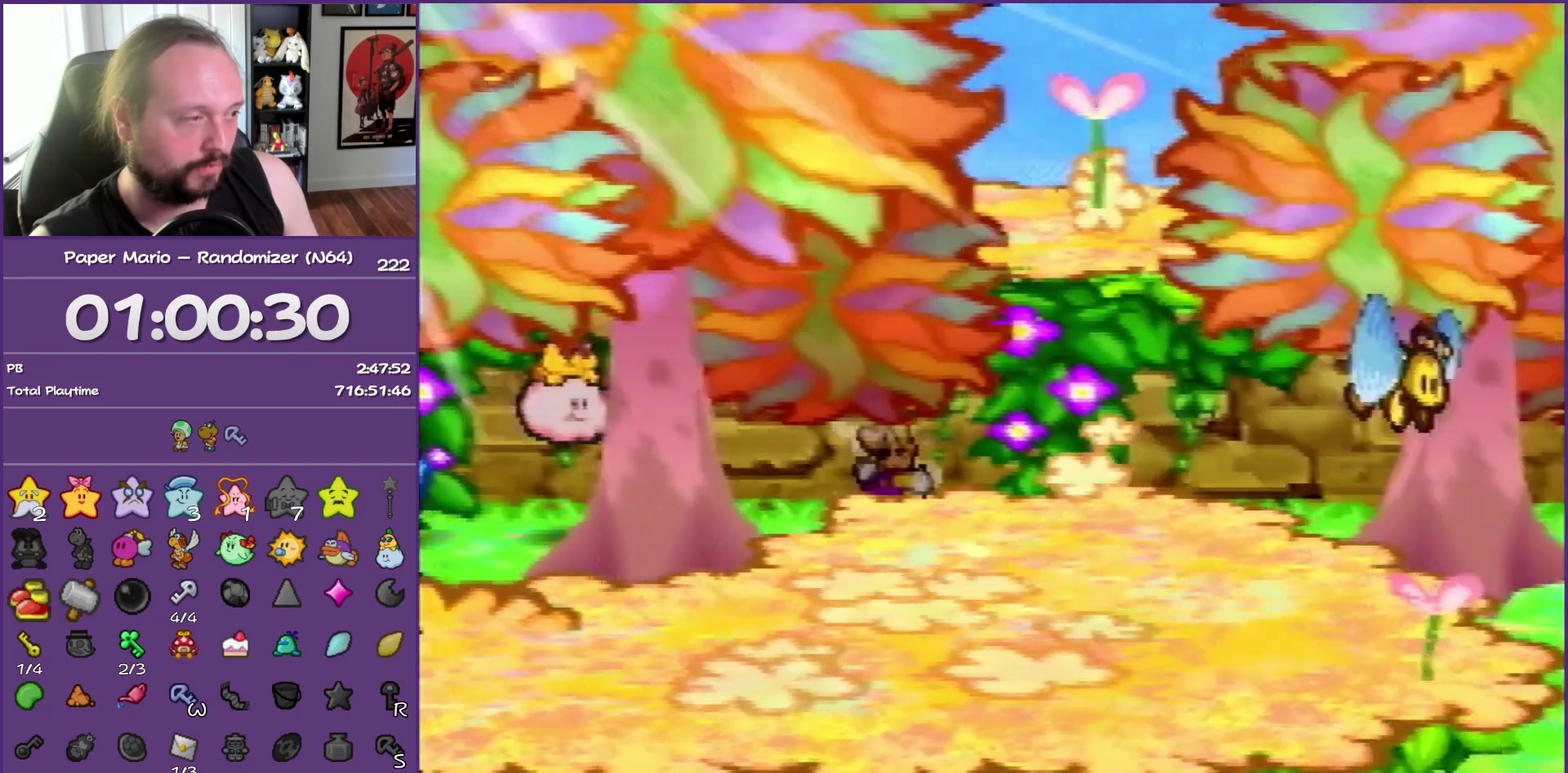
{"buttons": [], "left_stick": "right", "events": [[350, "A", "down"], [350, "Z", "up"], [500, "A", "up"]]}
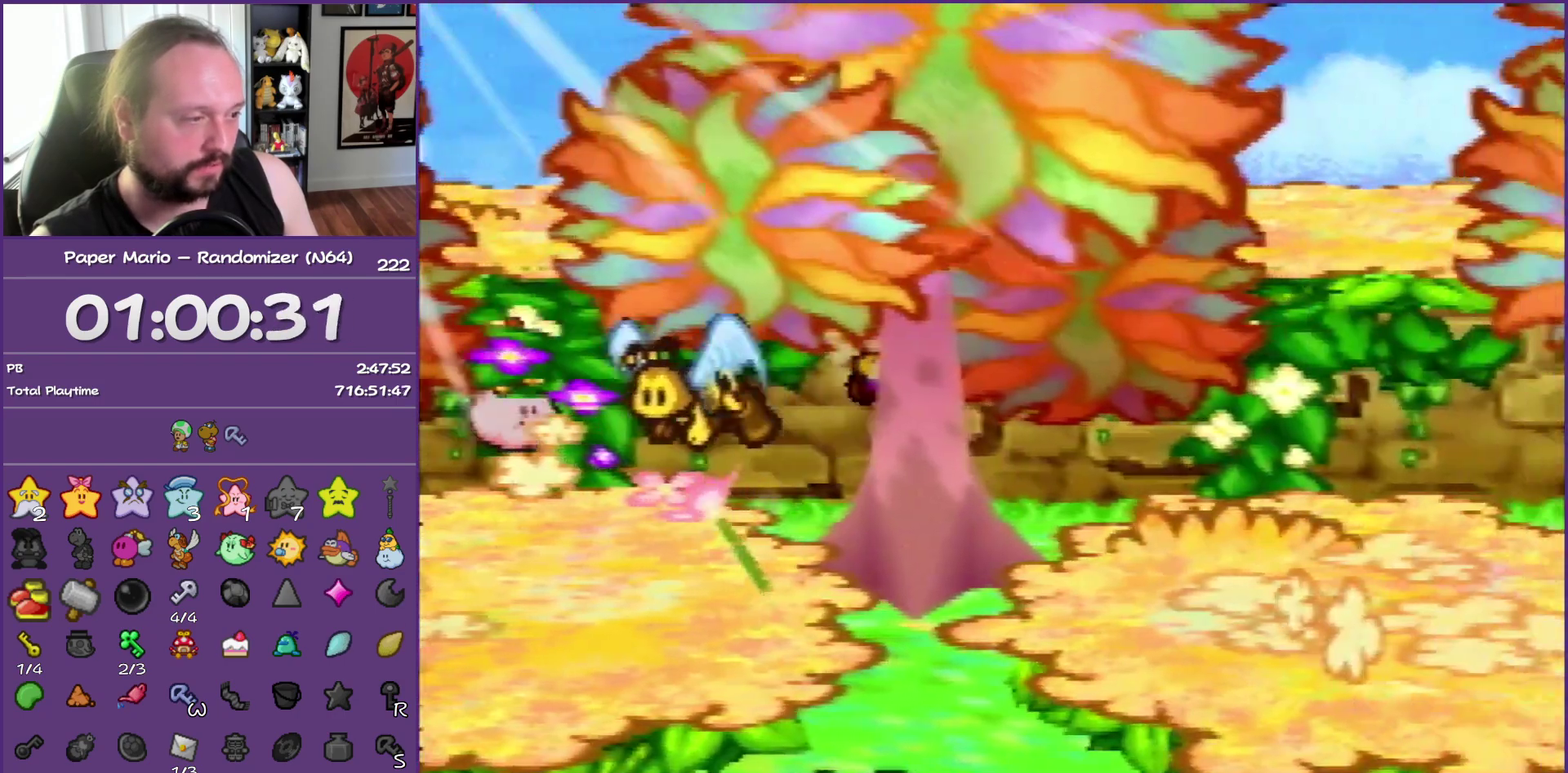
{"buttons": [], "left_stick": "down-left", "events": [[283, "left_stick", "down-right"], [383, "left_stick", "down"], [467, "left_stick", "down-left"]]}
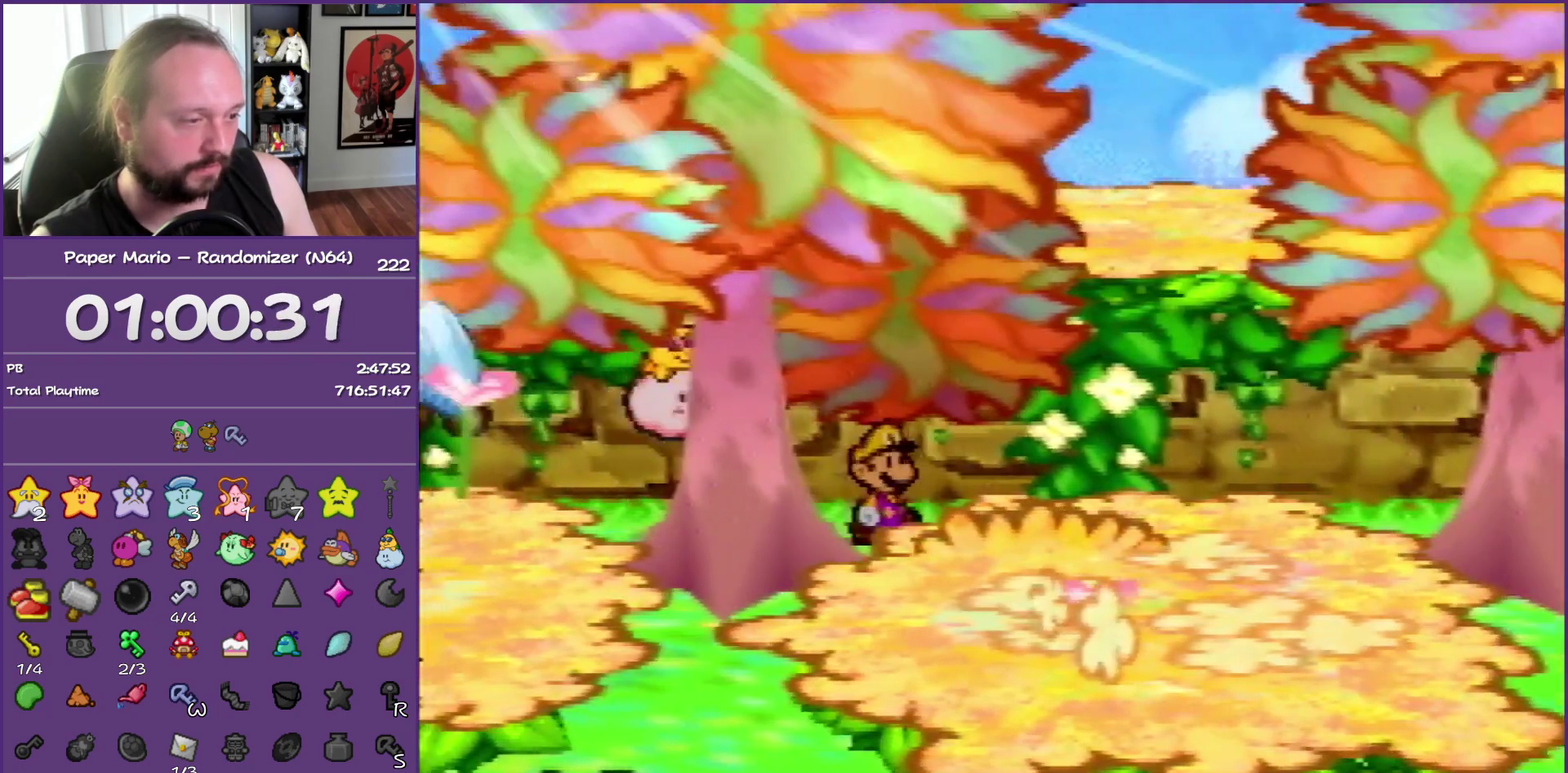
{"buttons": [], "left_stick": "right", "events": [[50, "B", "down"], [167, "left_stick", "center"], [233, "B", "up"], [267, "left_stick", "right"], [417, "Z", "down"], [500, "Z", "up"]]}
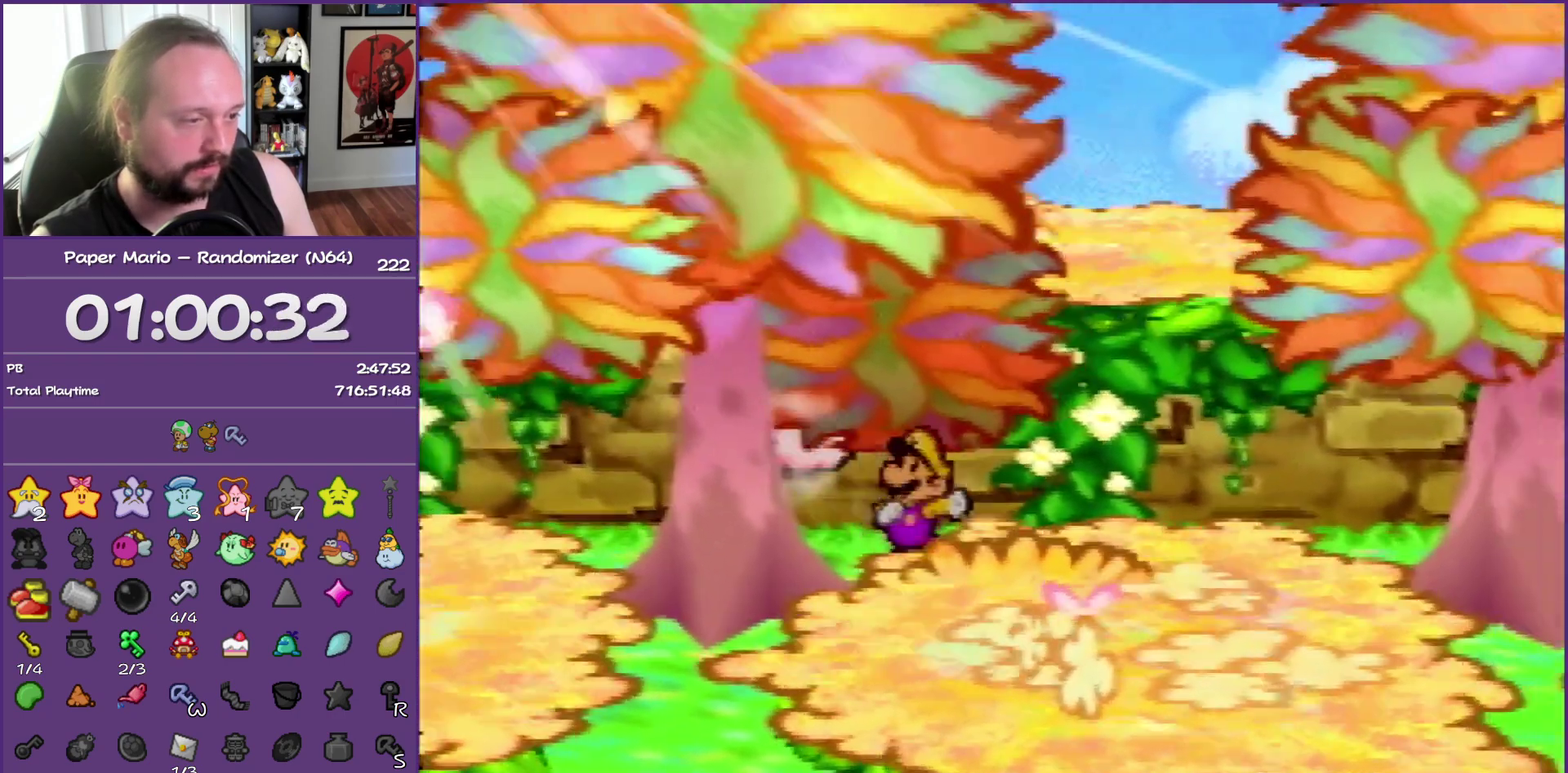
{"buttons": ["B"], "left_stick": "right", "events": [[67, "Z", "down"], [200, "Z", "up"], [267, "Z", "down"], [417, "Z", "up"], [450, "B", "down"]]}
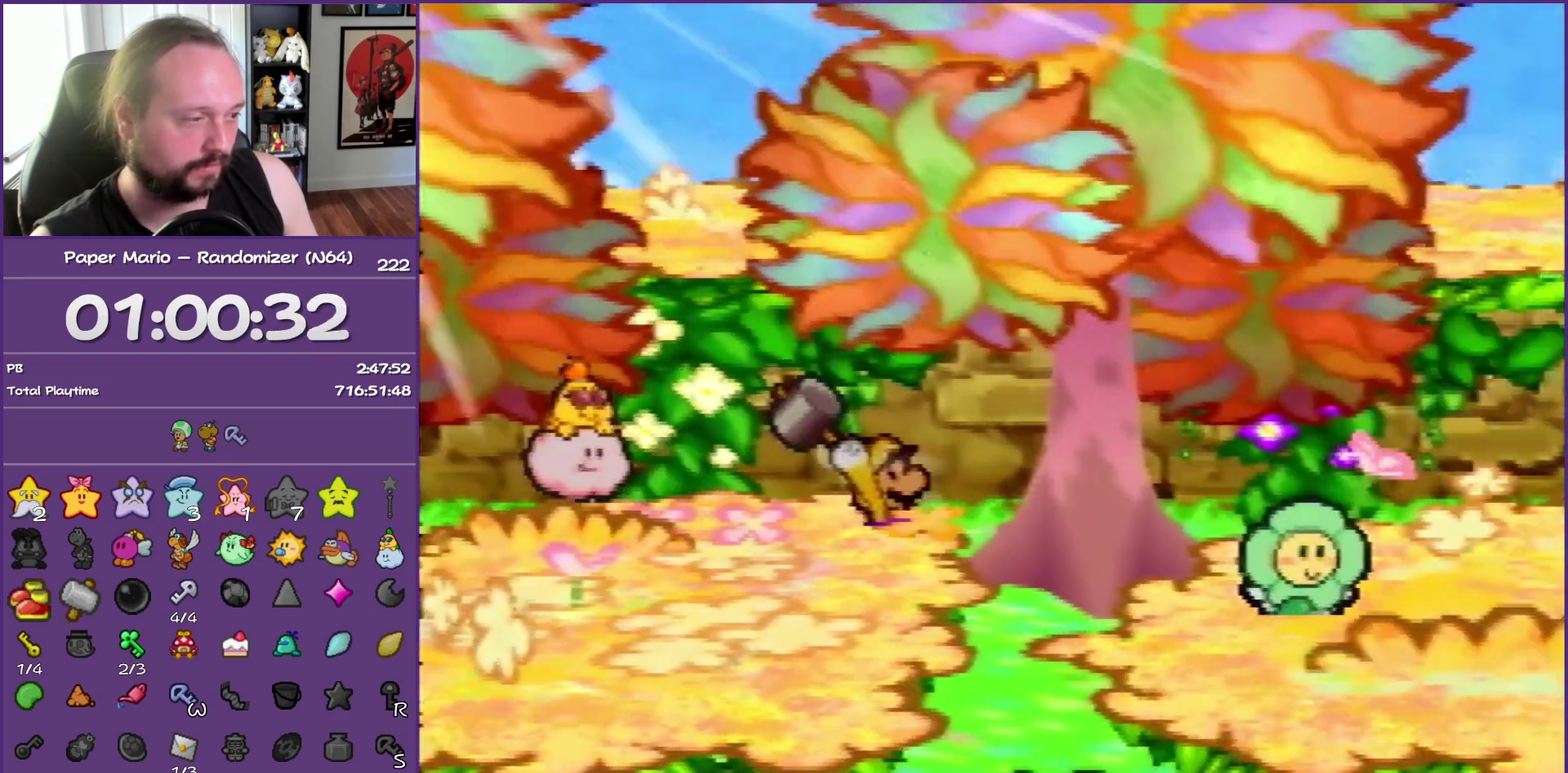
{"buttons": ["Z"], "left_stick": "up-left", "events": [[133, "B", "up"], [317, "left_stick", "center"], [367, "left_stick", "up-left"], [450, "Z", "down"]]}